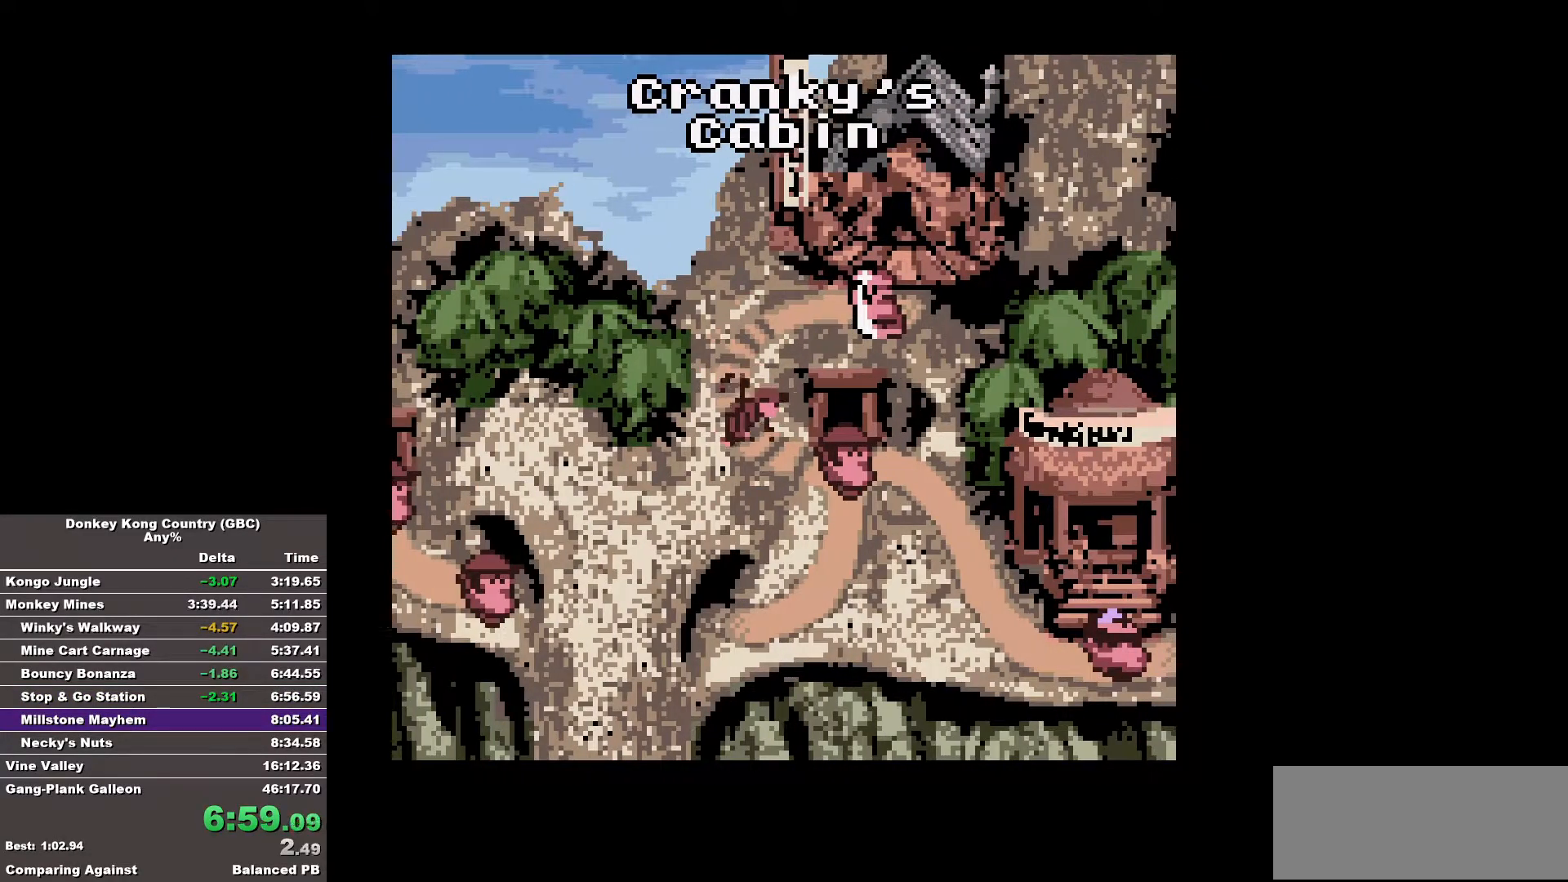
Gameplay with a controller (Nintendo layout); each line is a JSON object with the inputs held at the frame after it. "events" lists button and stick changes between this image and that frame as [ms after this image, input, new state], when the widget could be followed in between. Not read: A DPAD_DOWN L3 R3.
{"buttons": ["DPAD_RIGHT"], "events": []}
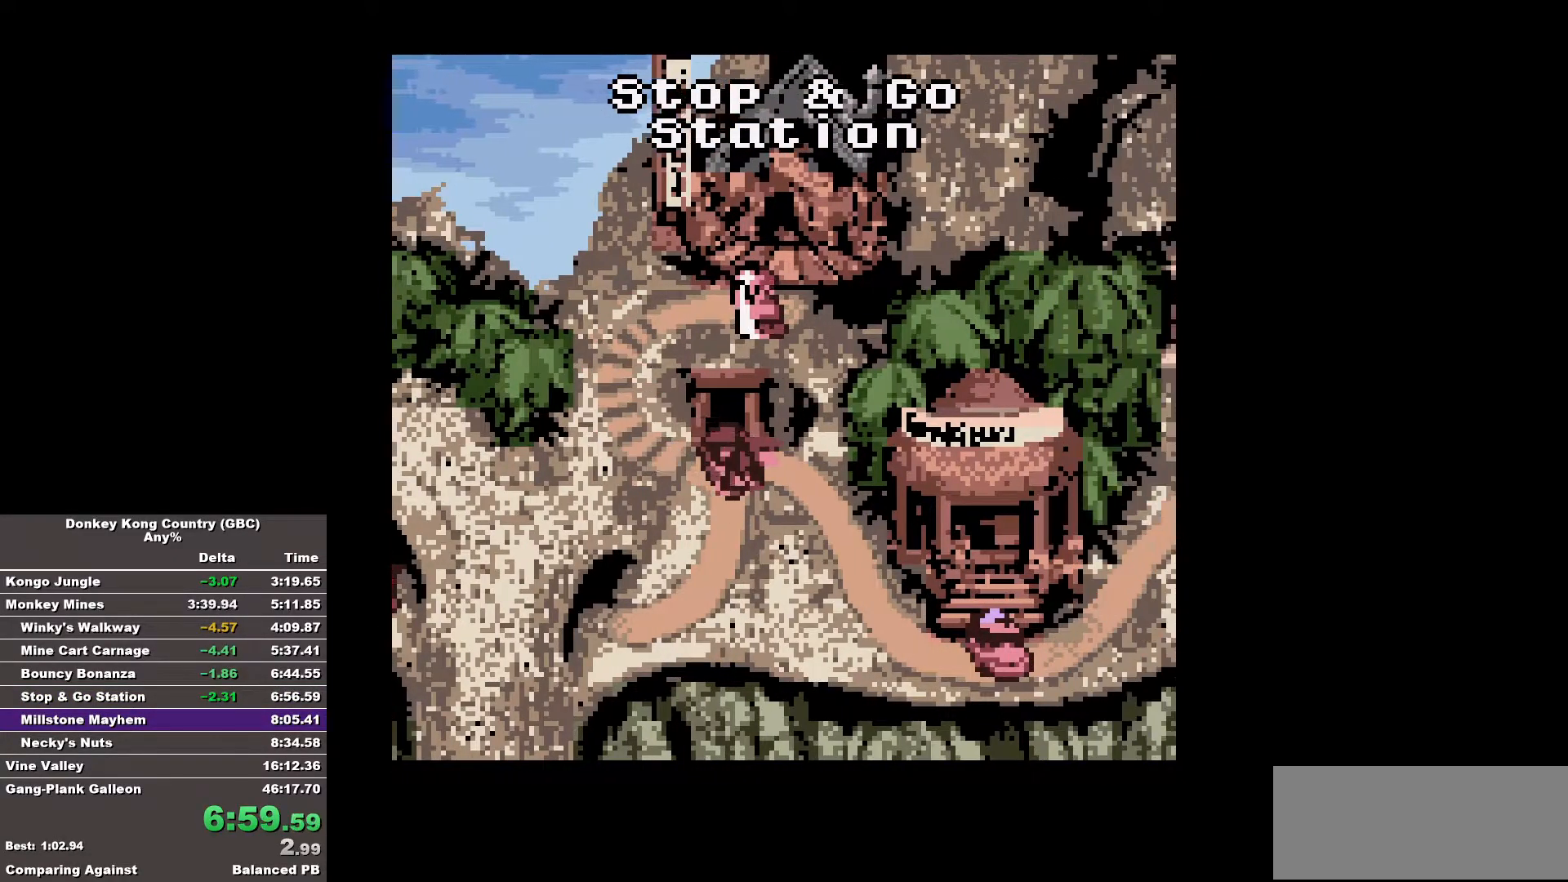
{"buttons": ["DPAD_RIGHT"], "events": []}
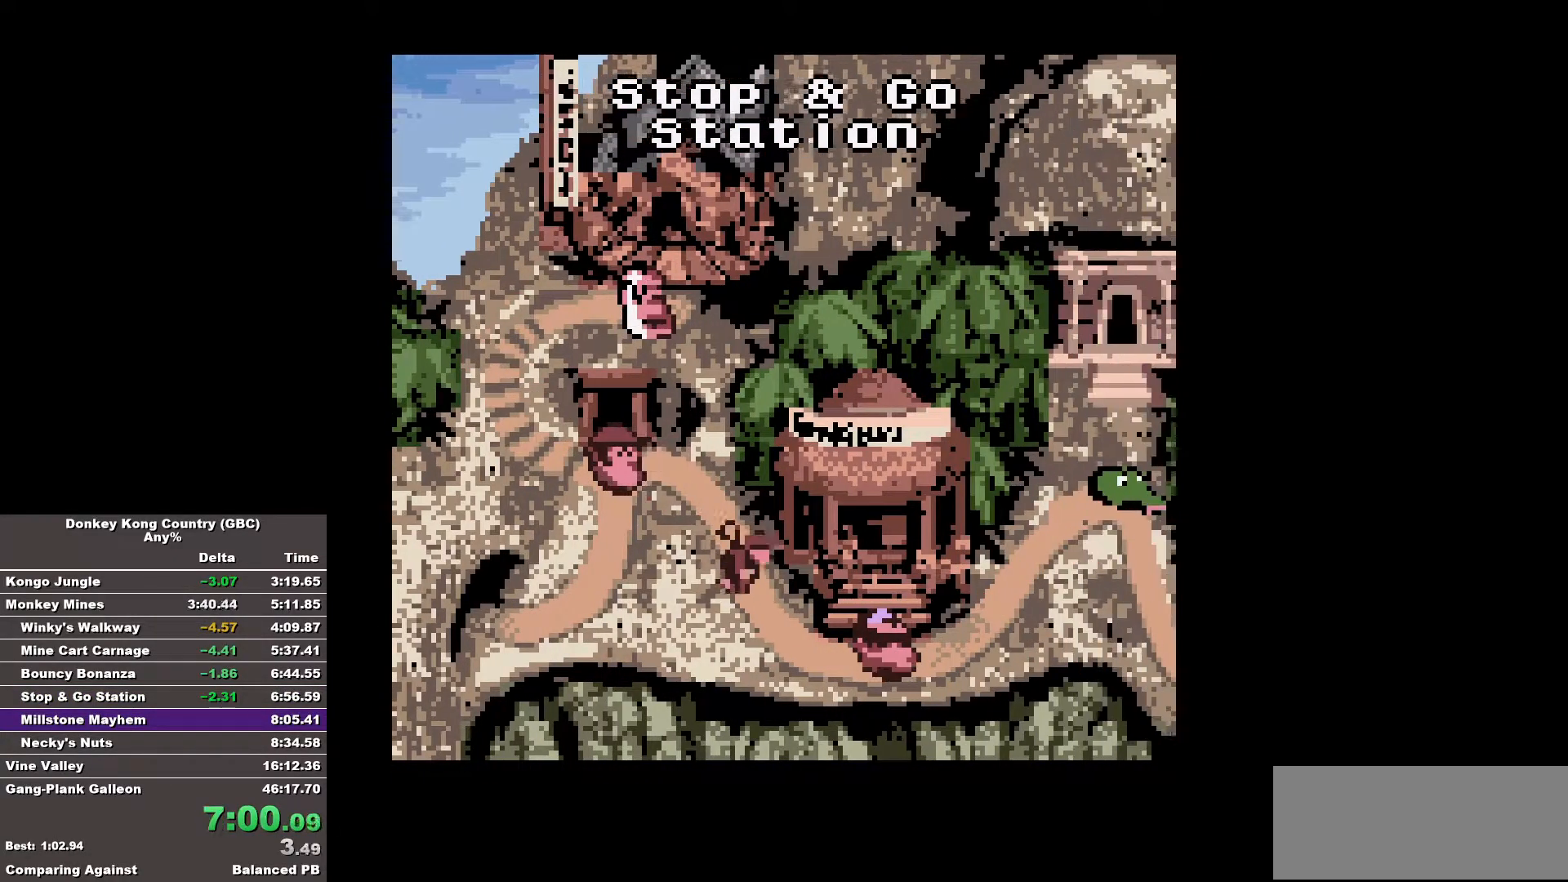
{"buttons": ["DPAD_RIGHT"], "events": []}
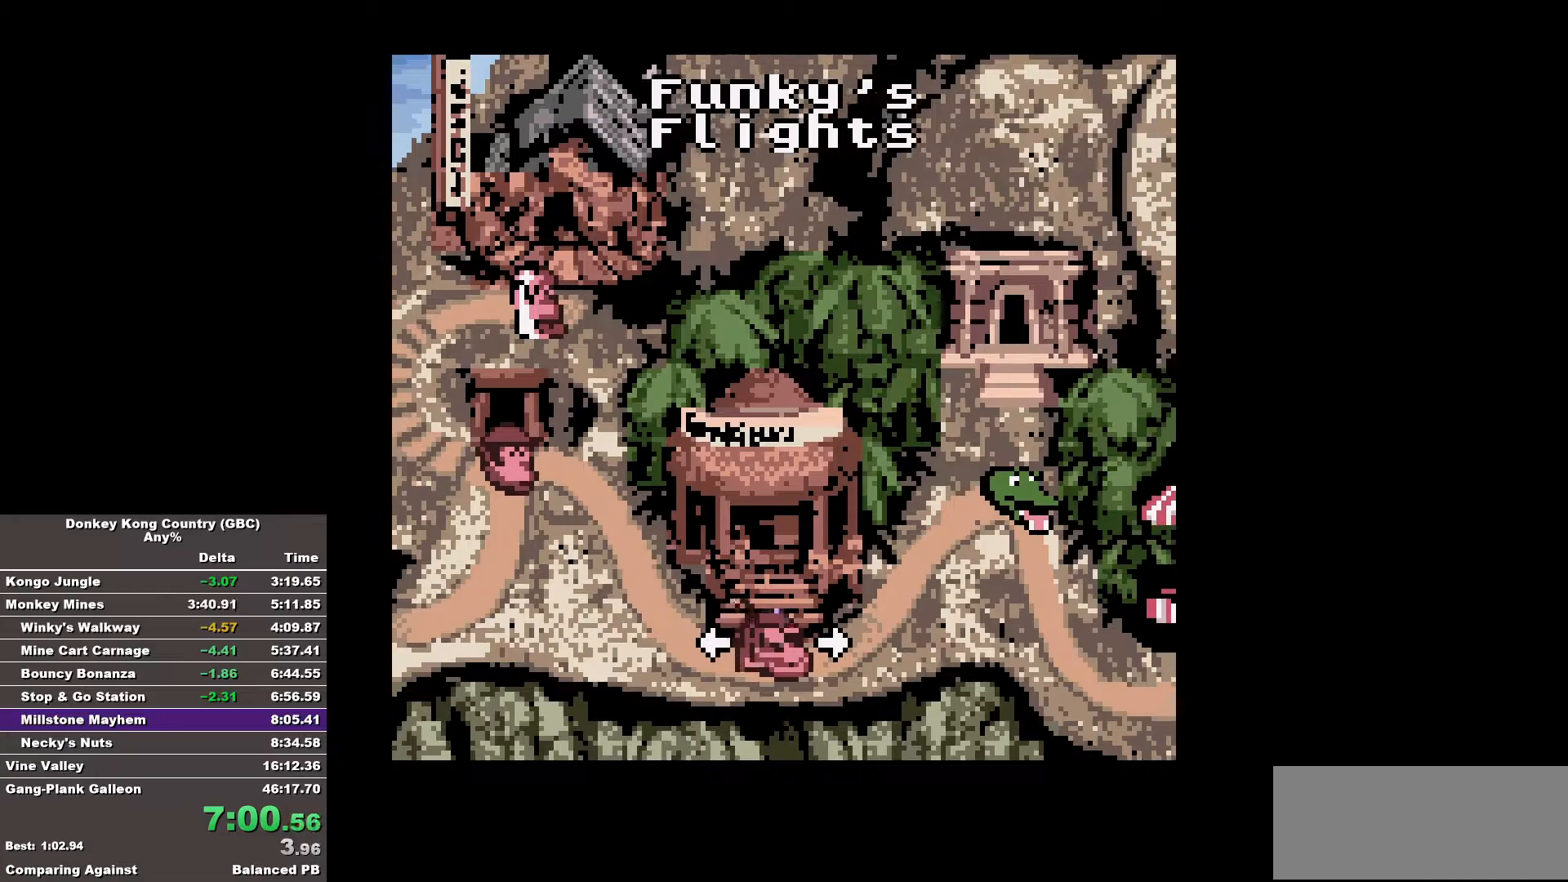
{"buttons": [], "events": [[233, "DPAD_RIGHT", "up"]]}
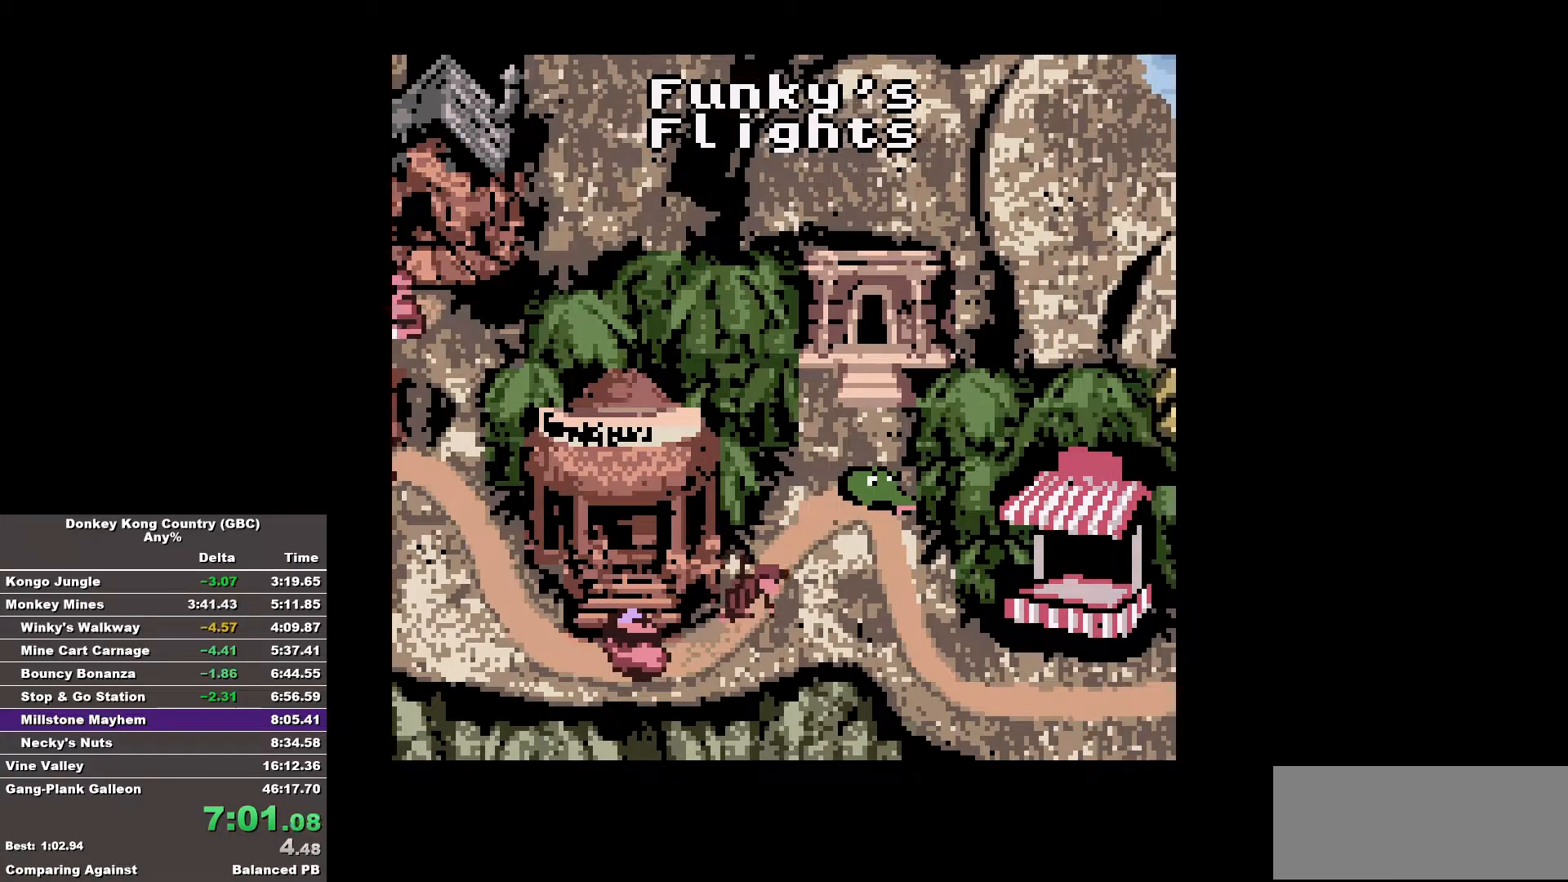
{"buttons": [], "events": []}
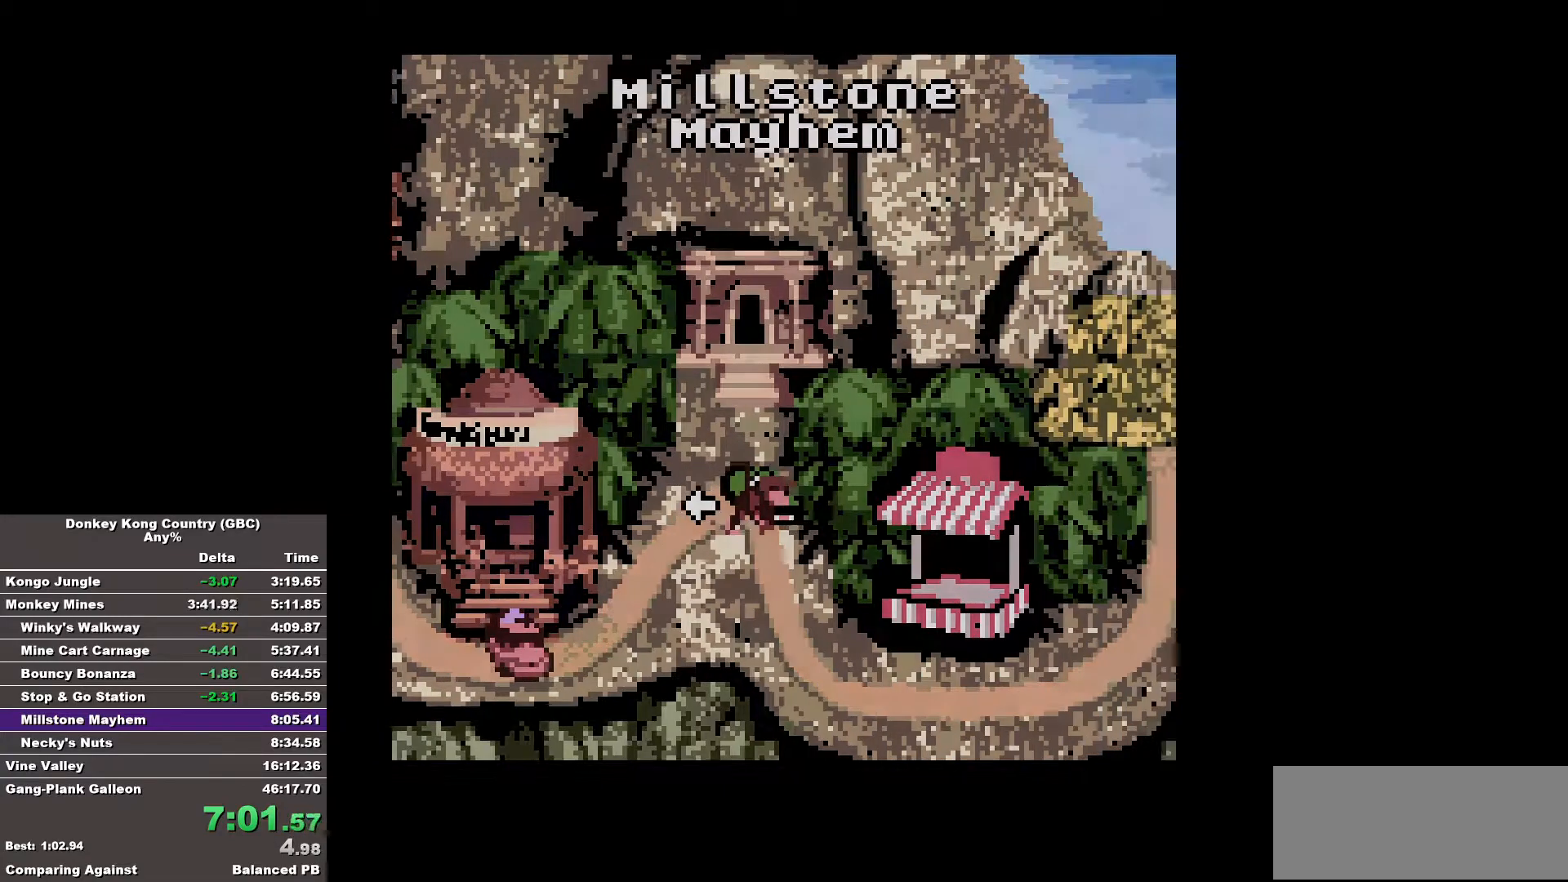
{"buttons": ["B", "DPAD_RIGHT"], "events": [[217, "B", "down"], [217, "DPAD_RIGHT", "down"]]}
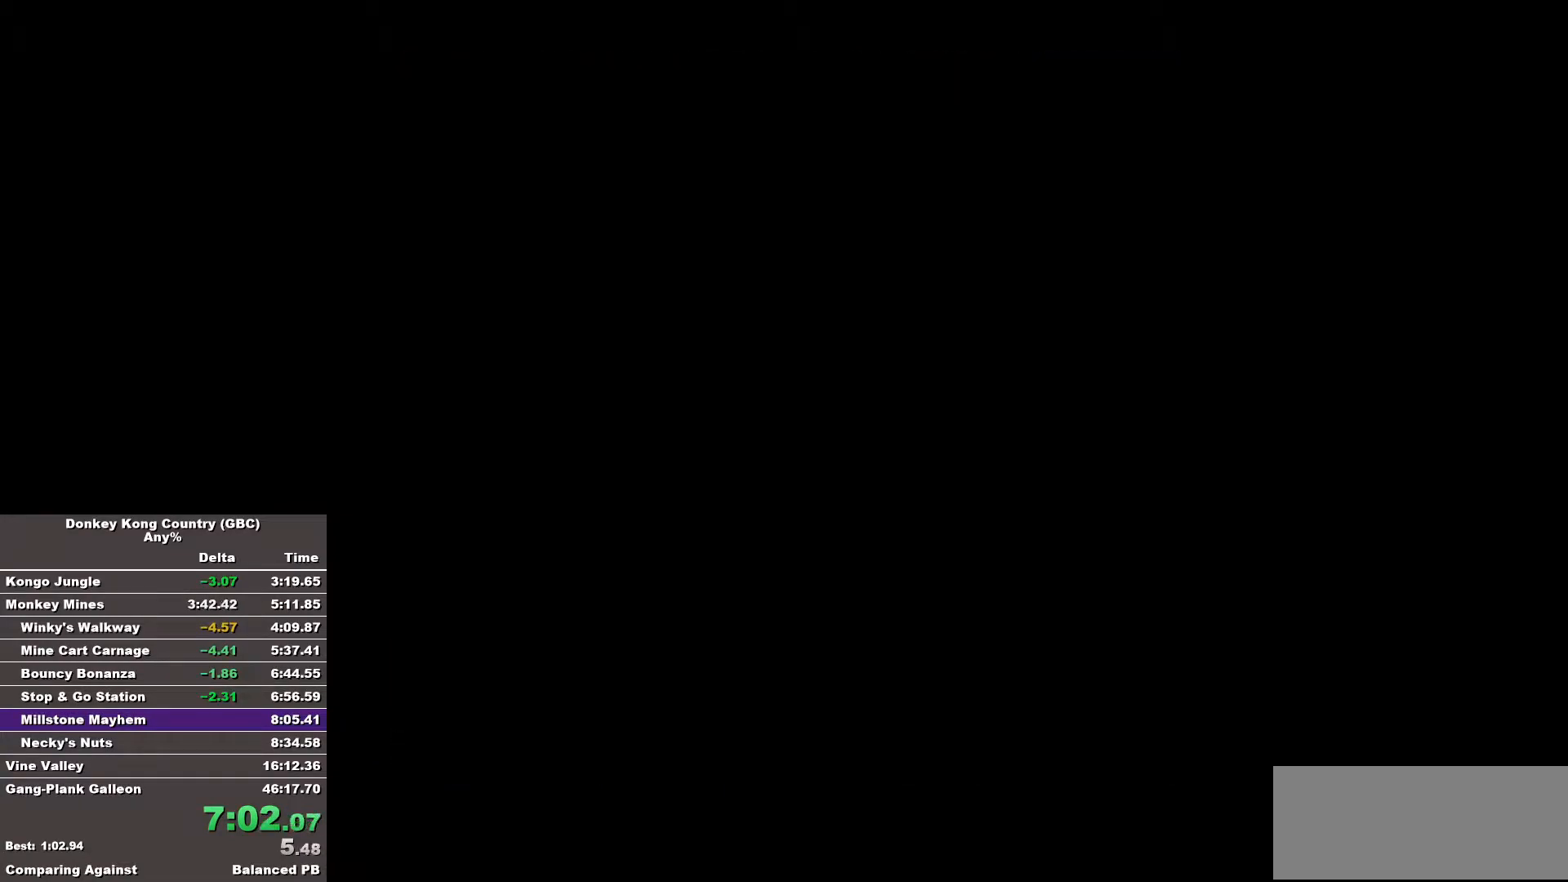
{"buttons": ["B", "DPAD_RIGHT"], "events": []}
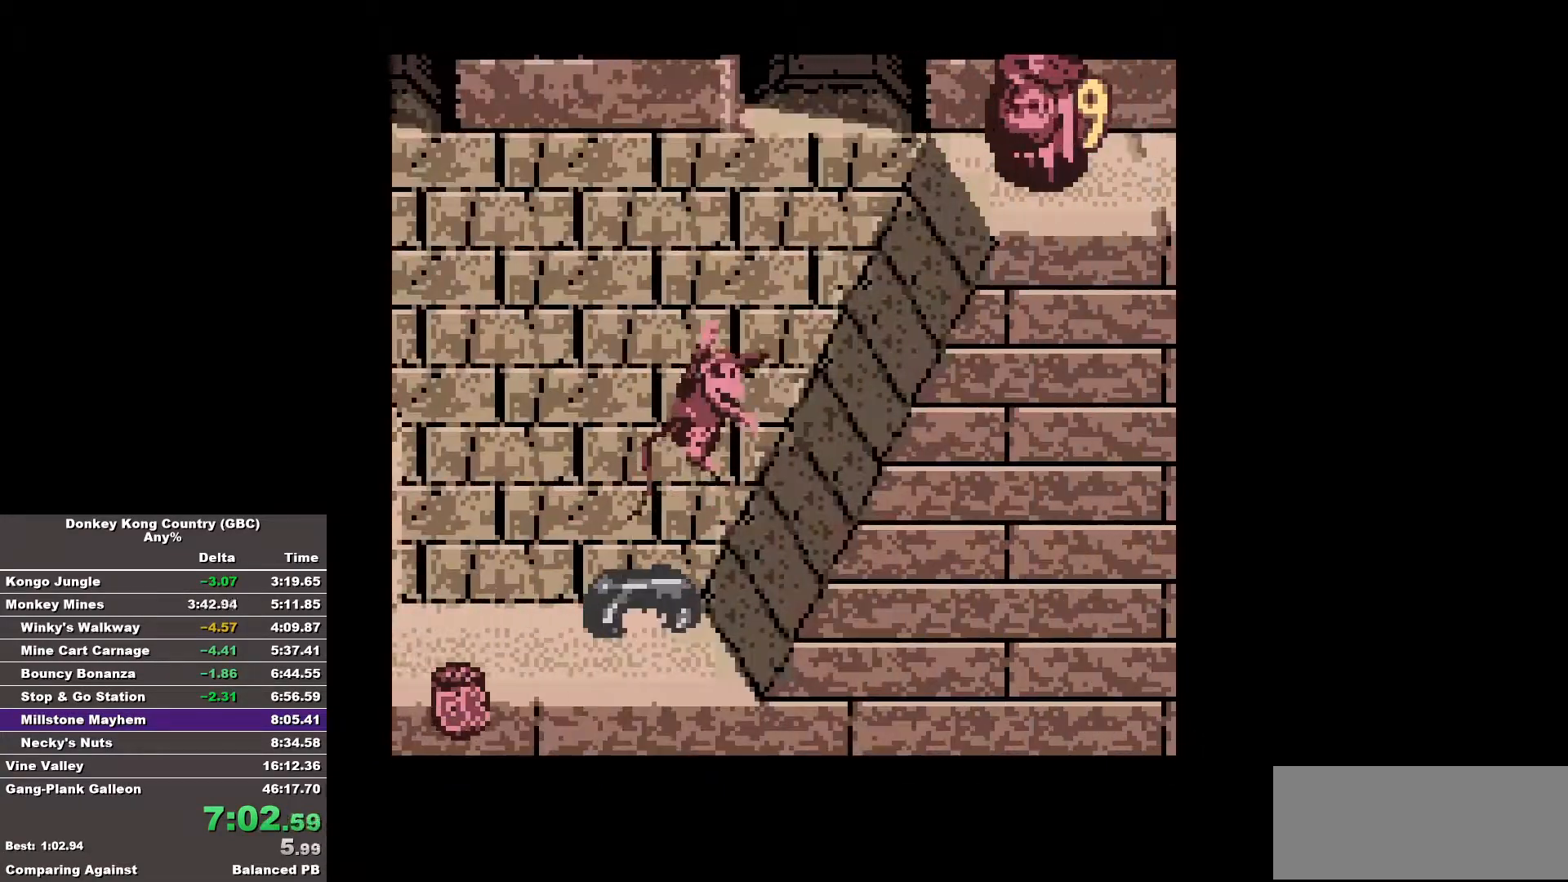
{"buttons": ["B", "DPAD_RIGHT"], "events": []}
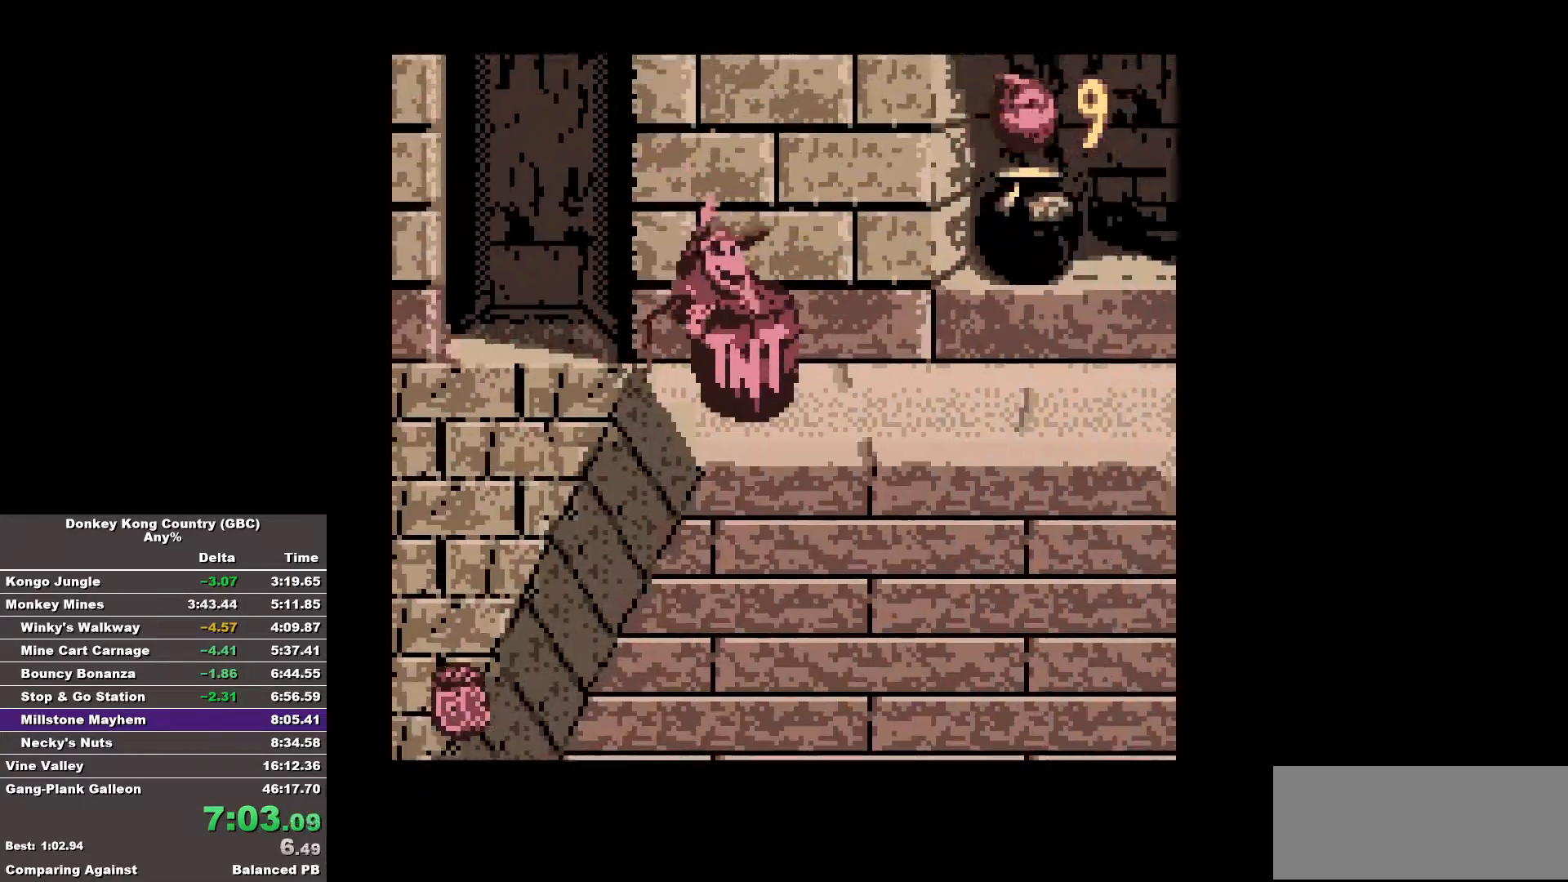
{"buttons": ["B", "DPAD_RIGHT"], "events": [[67, "B", "up"], [167, "B", "down"]]}
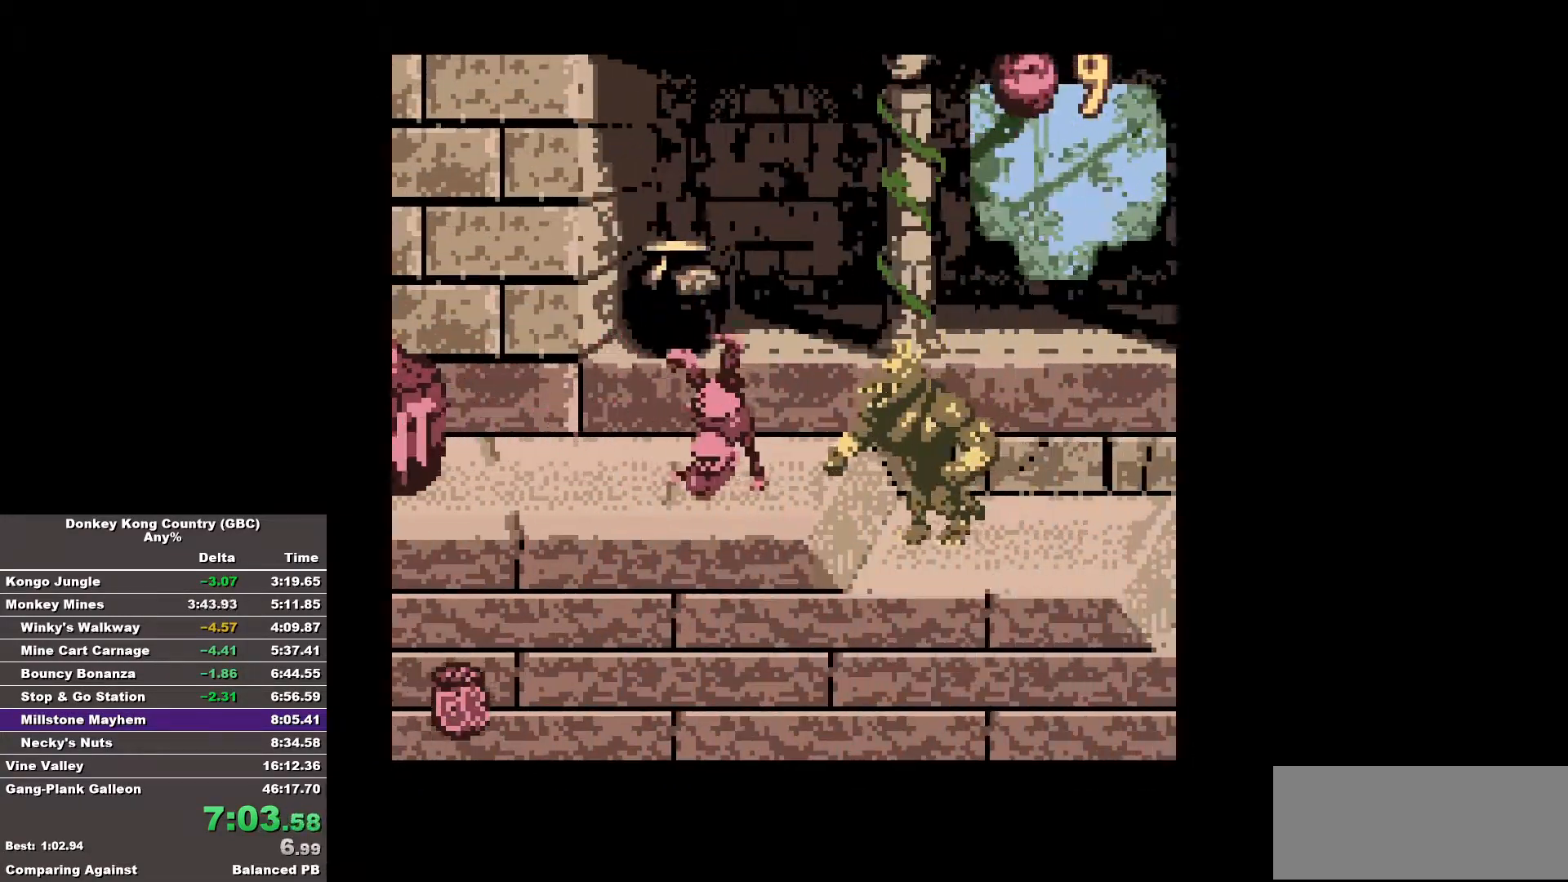
{"buttons": ["B", "DPAD_RIGHT"], "events": []}
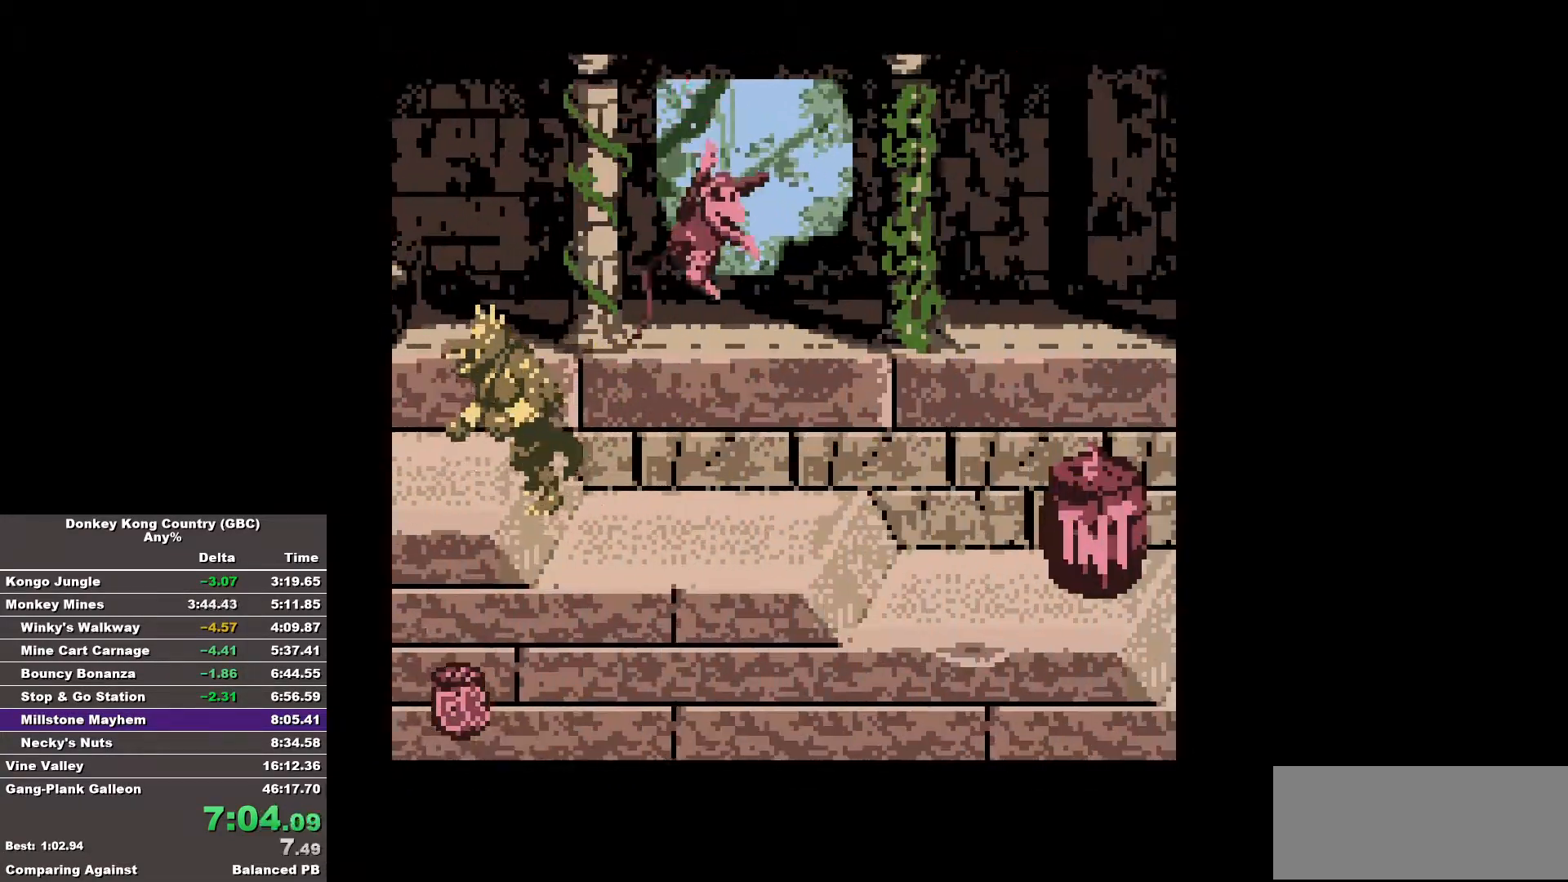
{"buttons": ["B", "DPAD_RIGHT"], "events": [[67, "B", "up"], [200, "B", "down"]]}
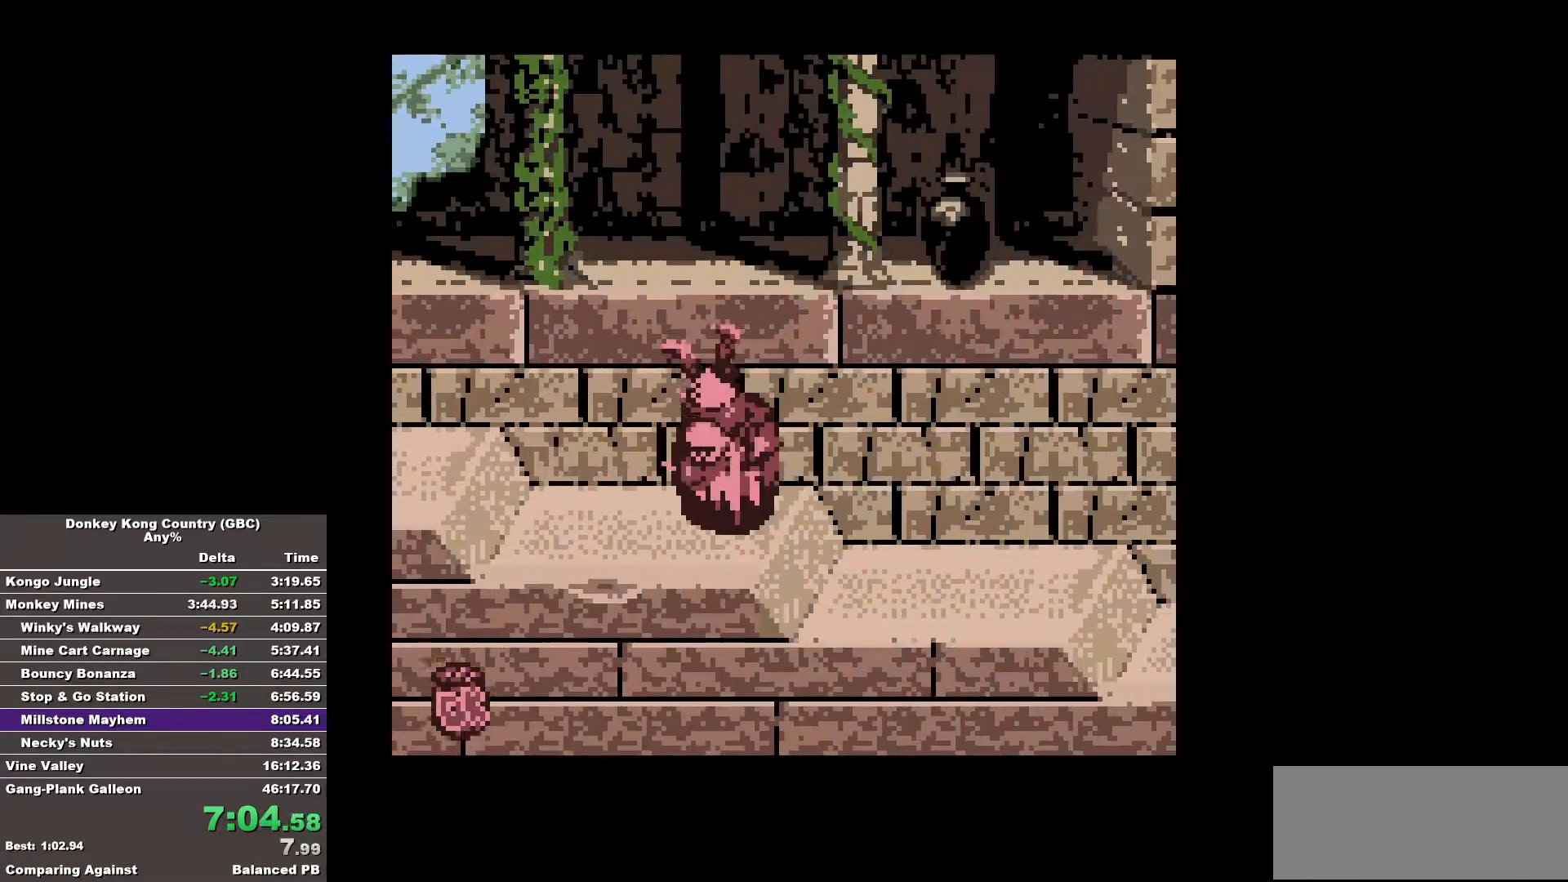
{"buttons": ["B", "DPAD_RIGHT"], "events": []}
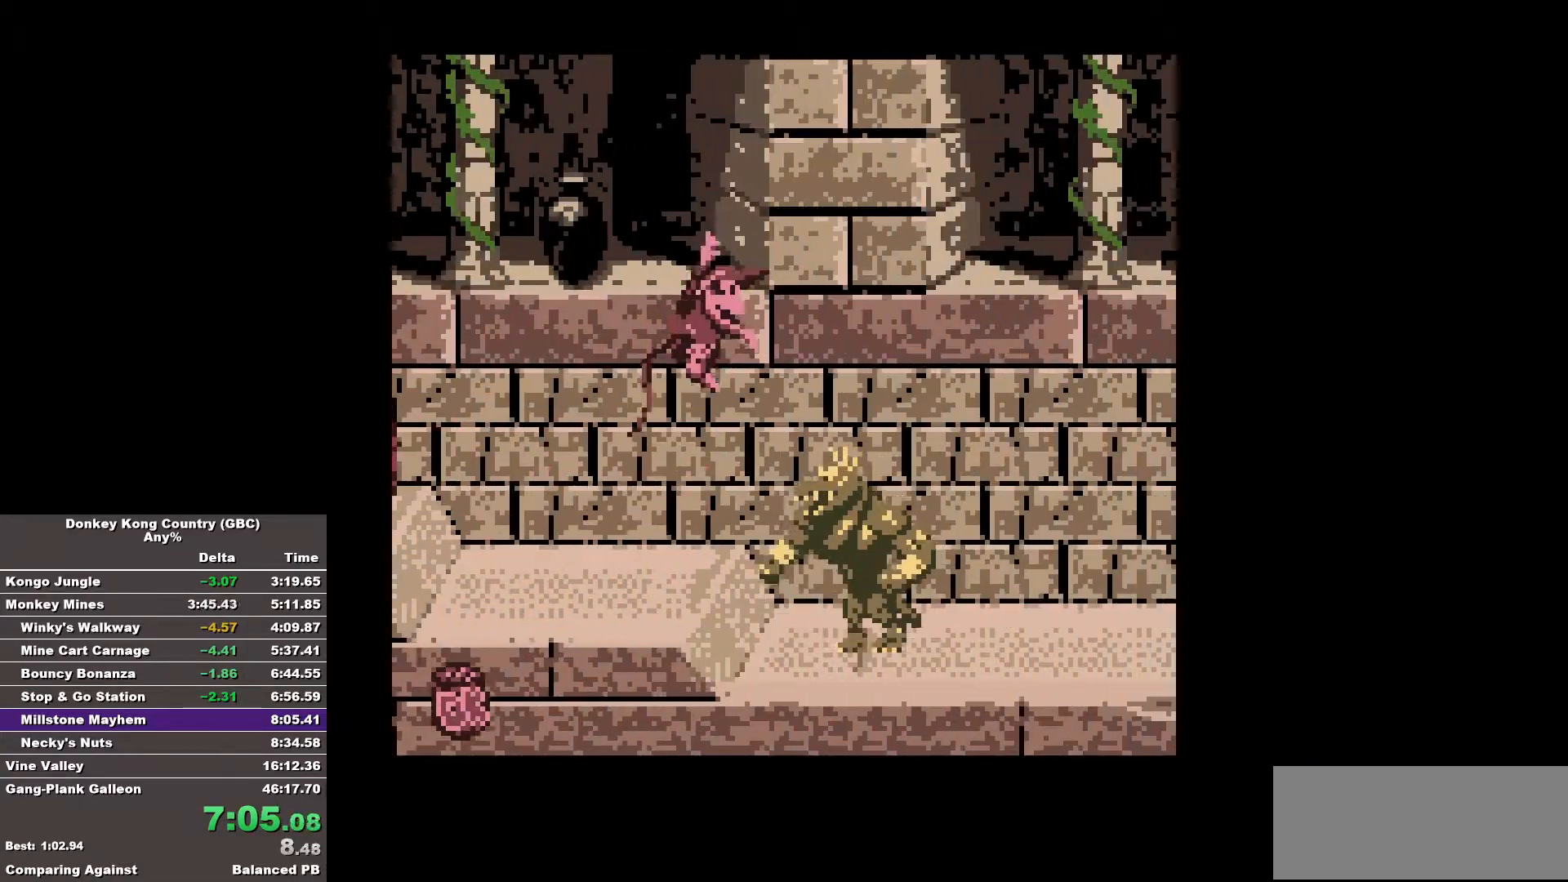
{"buttons": ["DPAD_RIGHT"], "events": [[417, "B", "up"]]}
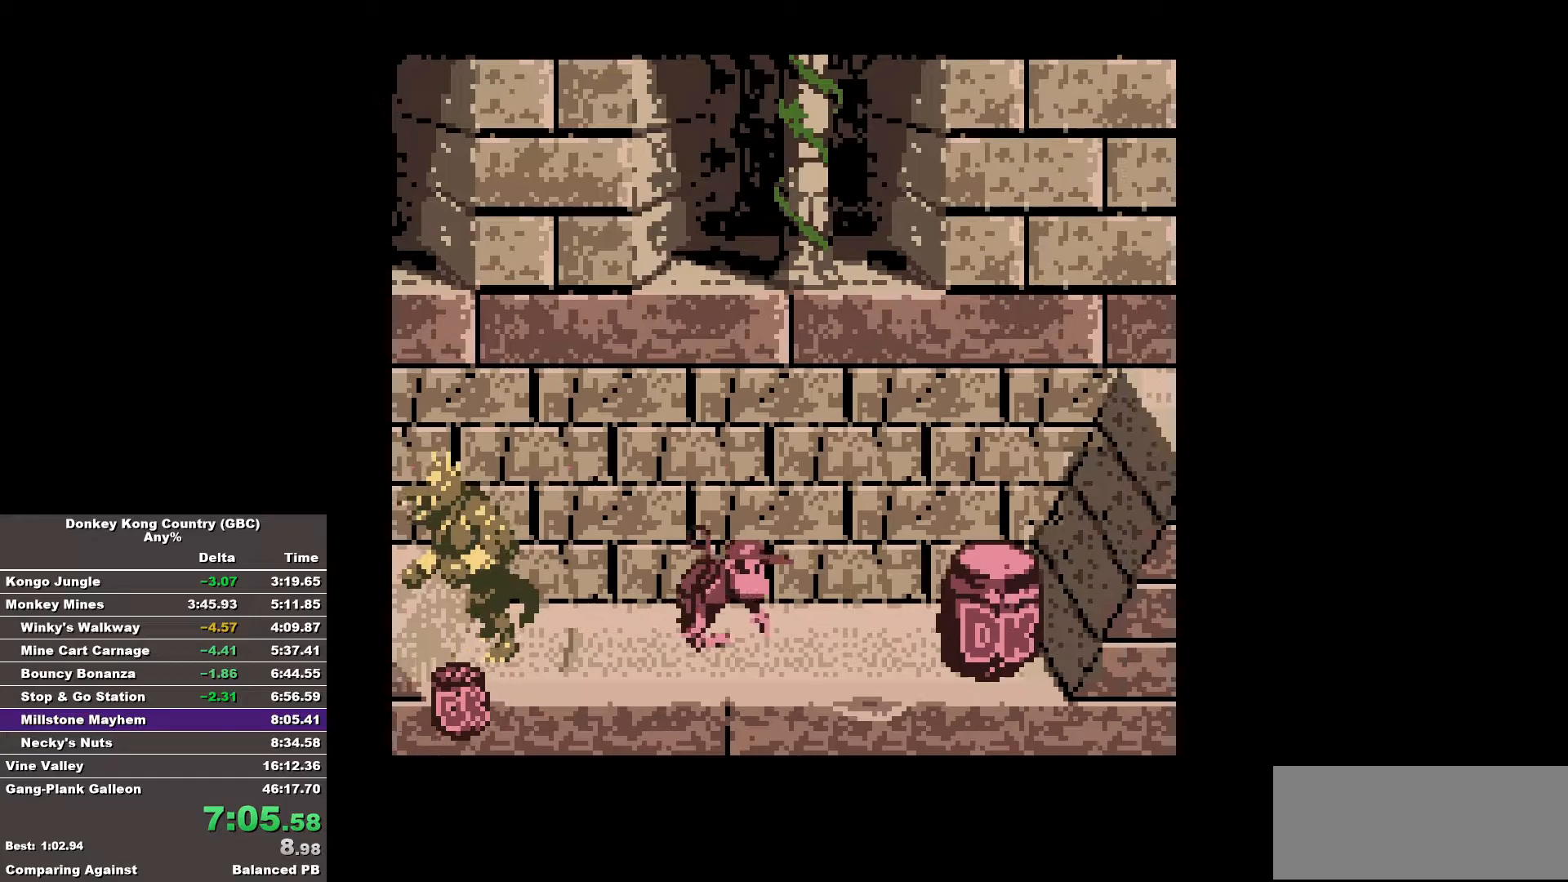
{"buttons": ["B", "DPAD_RIGHT"], "events": [[67, "B", "down"]]}
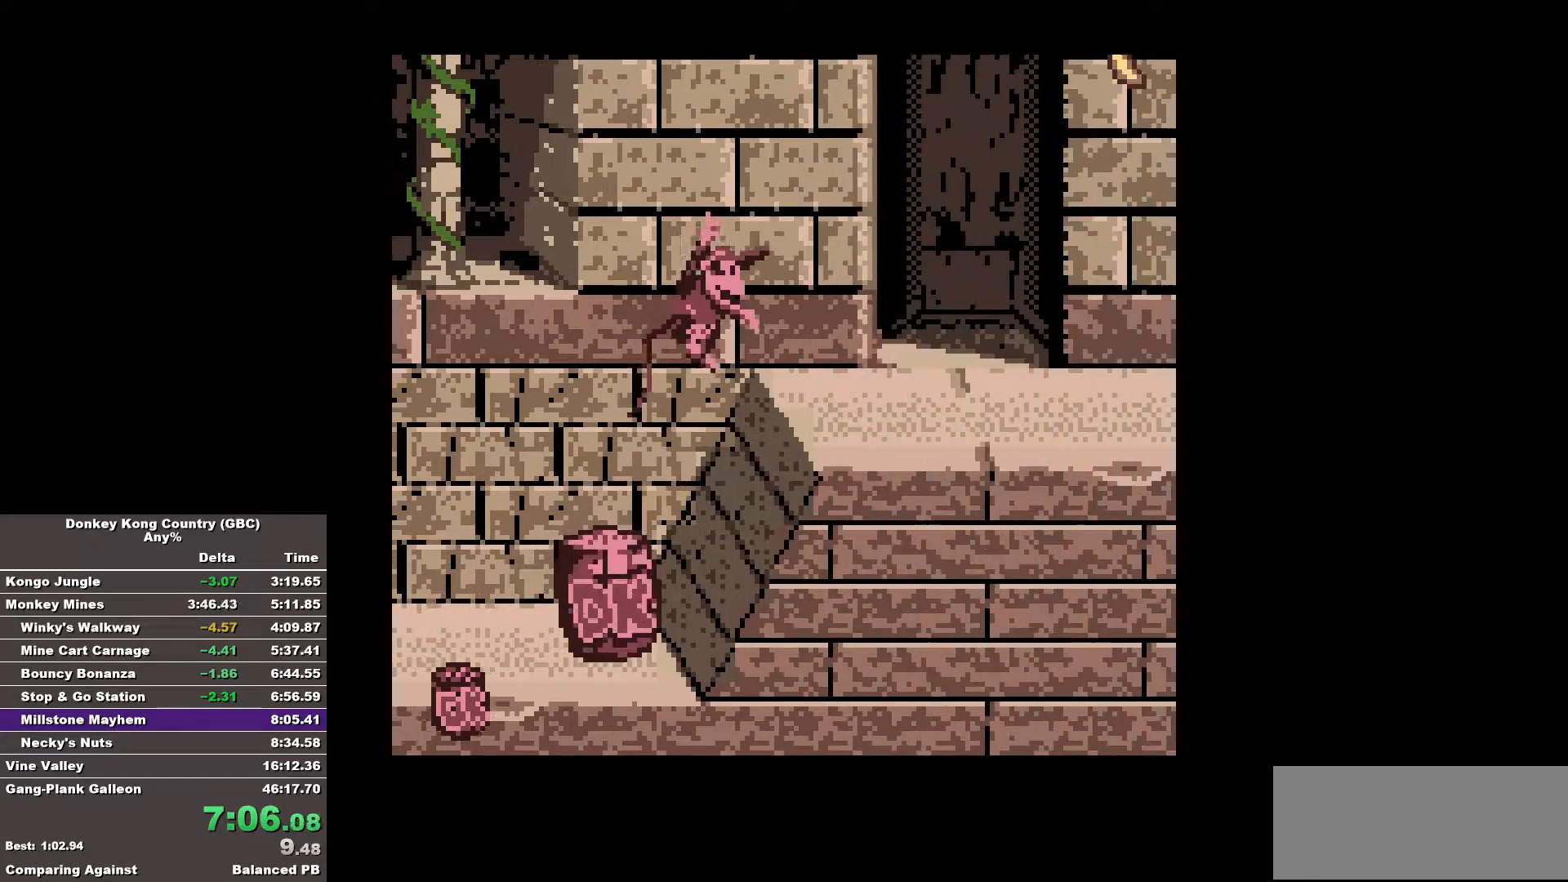
{"buttons": ["B", "DPAD_RIGHT"], "events": [[267, "B", "up"], [350, "B", "down"]]}
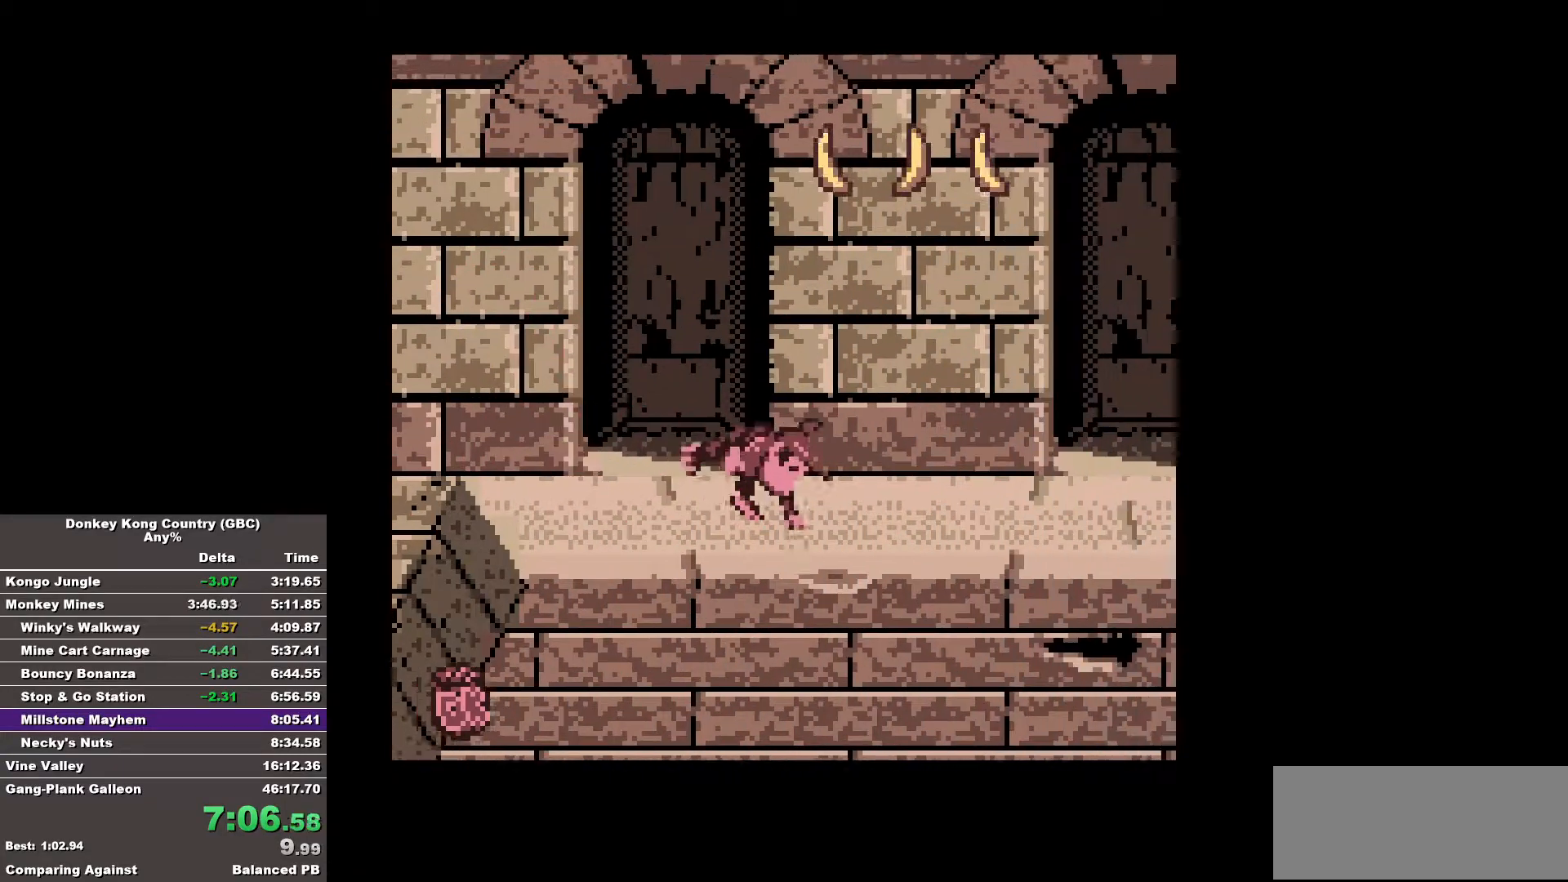
{"buttons": ["B", "DPAD_RIGHT"], "events": []}
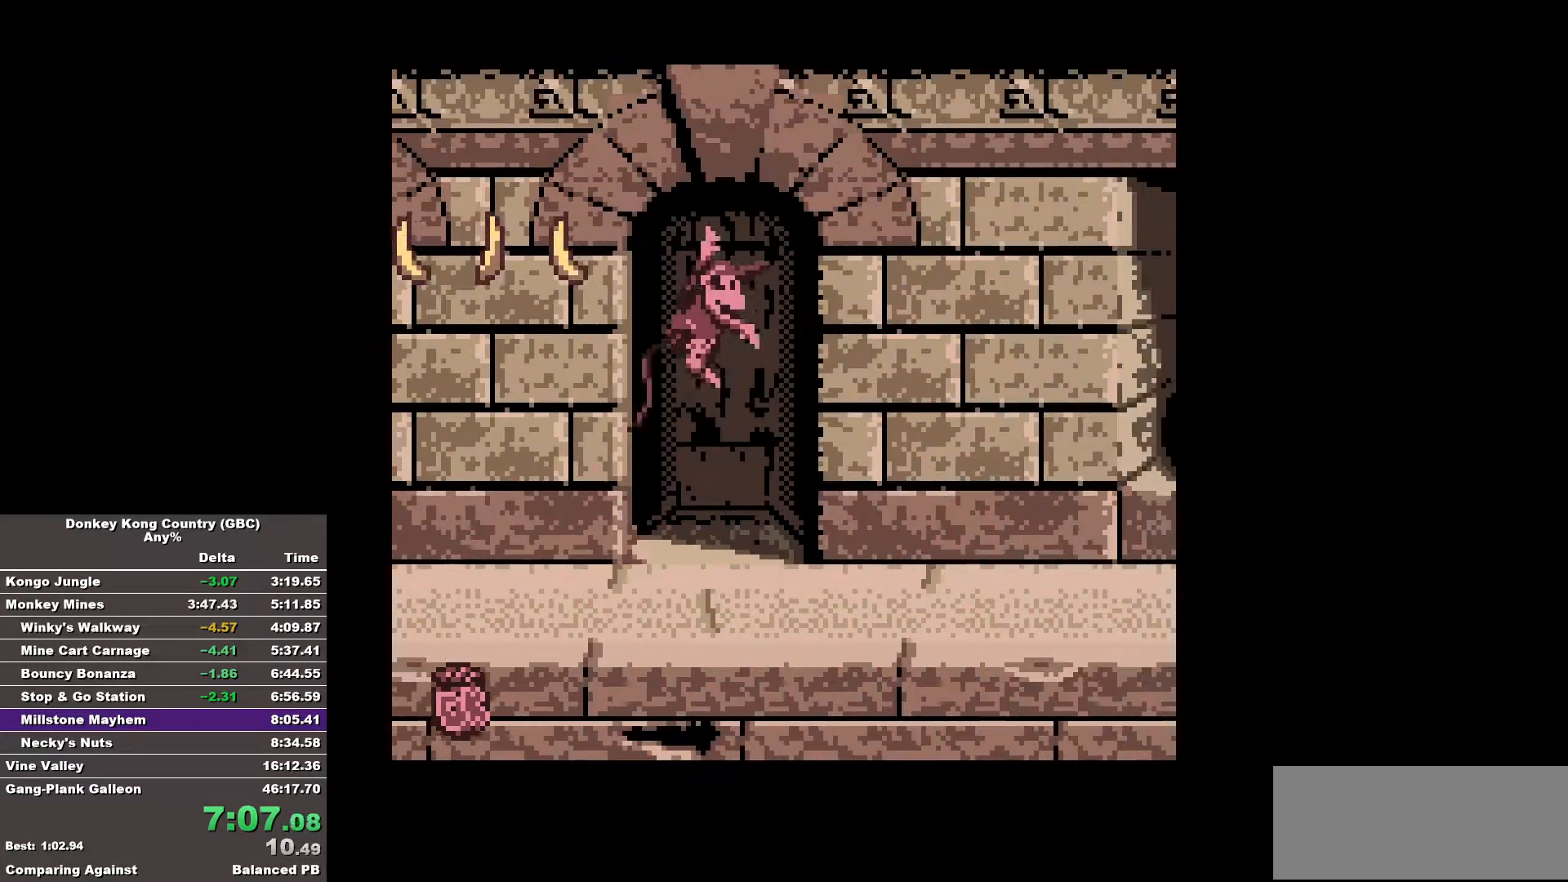
{"buttons": ["B", "DPAD_RIGHT"], "events": [[383, "B", "up"], [483, "B", "down"]]}
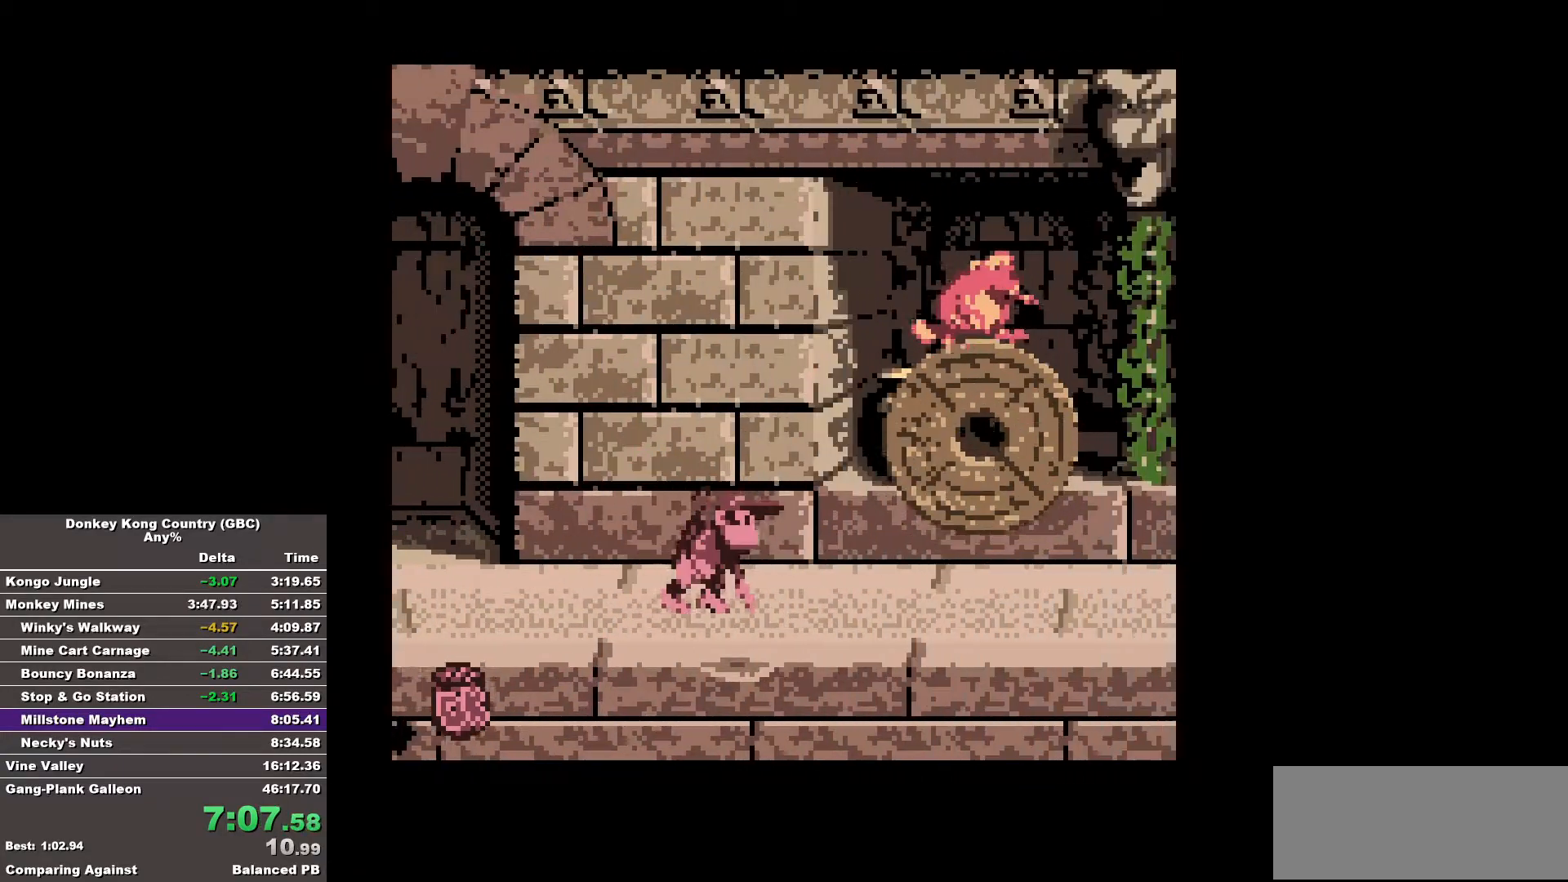
{"buttons": ["B", "DPAD_RIGHT"], "events": []}
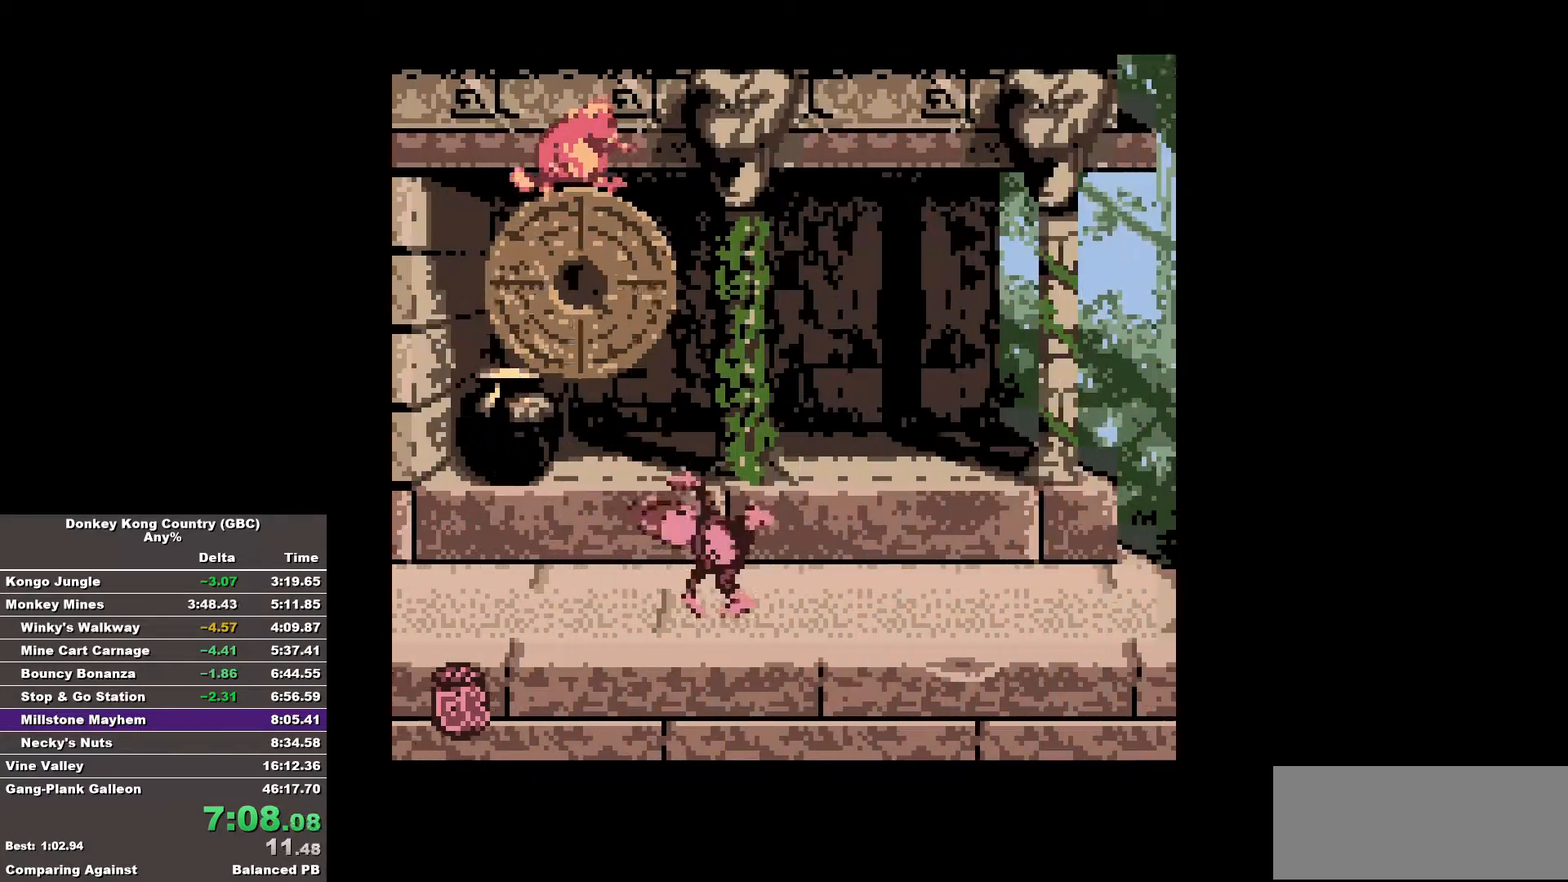
{"buttons": ["B", "DPAD_RIGHT"], "events": [[100, "B", "up"], [283, "B", "down"]]}
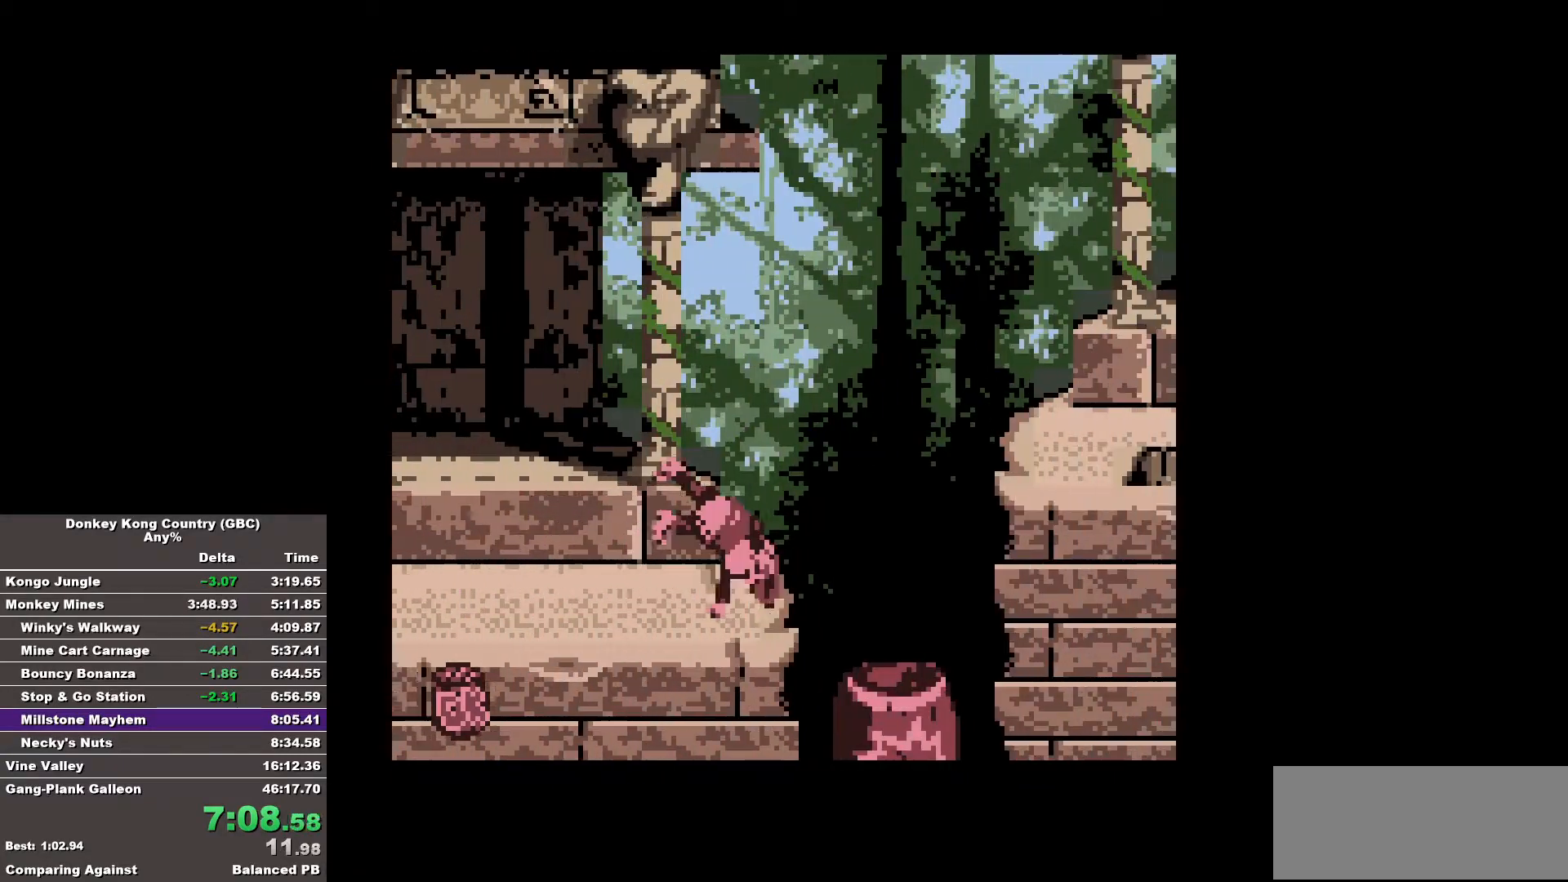
{"buttons": ["B", "DPAD_RIGHT"], "events": []}
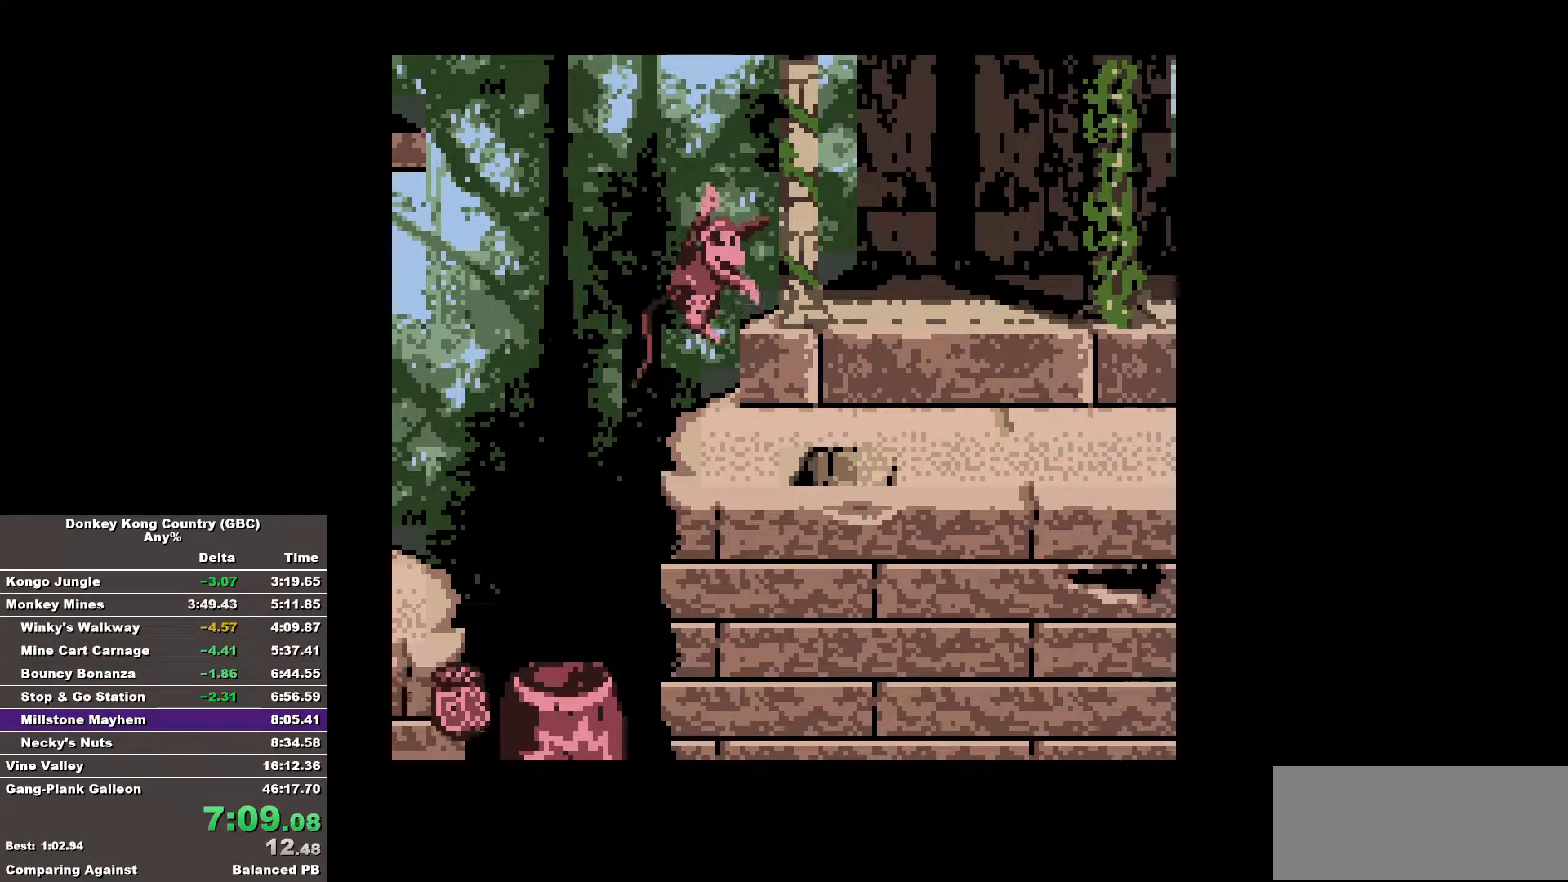
{"buttons": ["B", "DPAD_RIGHT"], "events": [[83, "B", "up"], [167, "B", "down"]]}
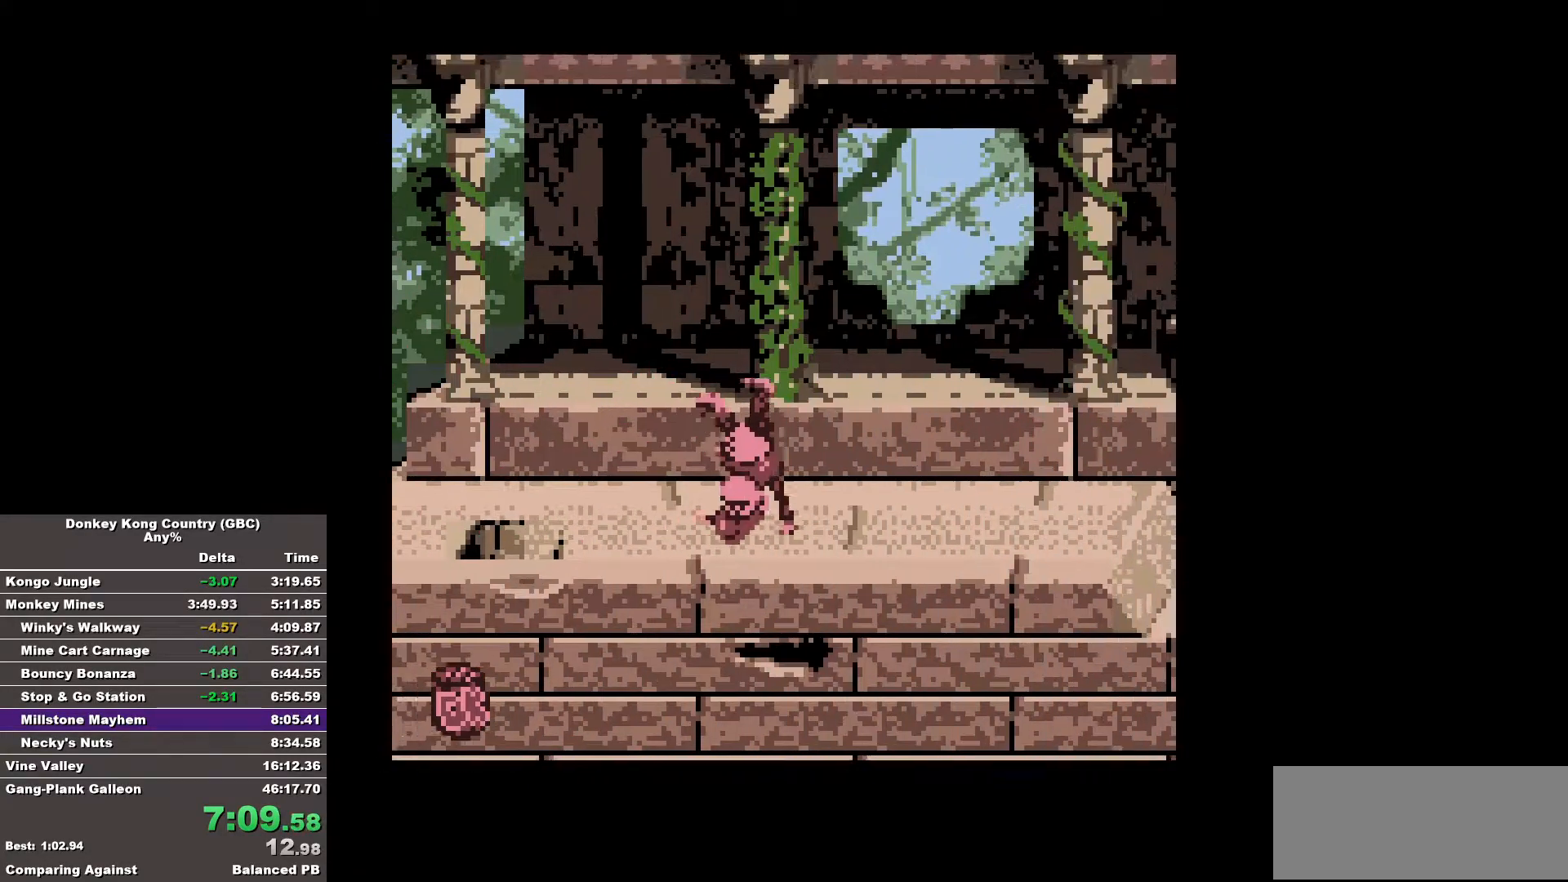
{"buttons": ["B", "DPAD_RIGHT"], "events": []}
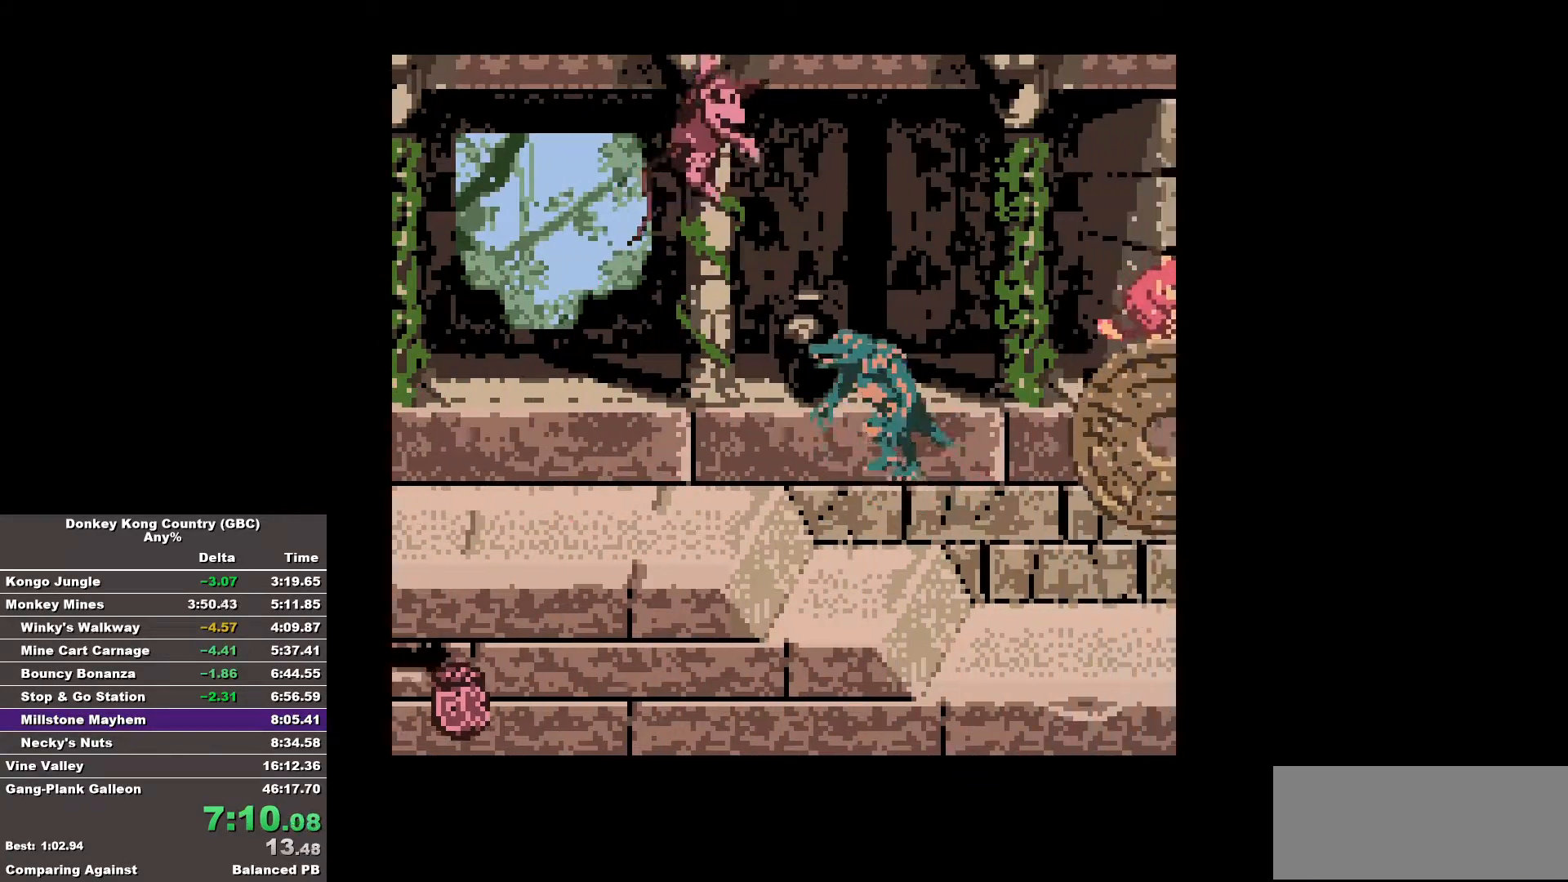
{"buttons": ["B", "DPAD_RIGHT"], "events": []}
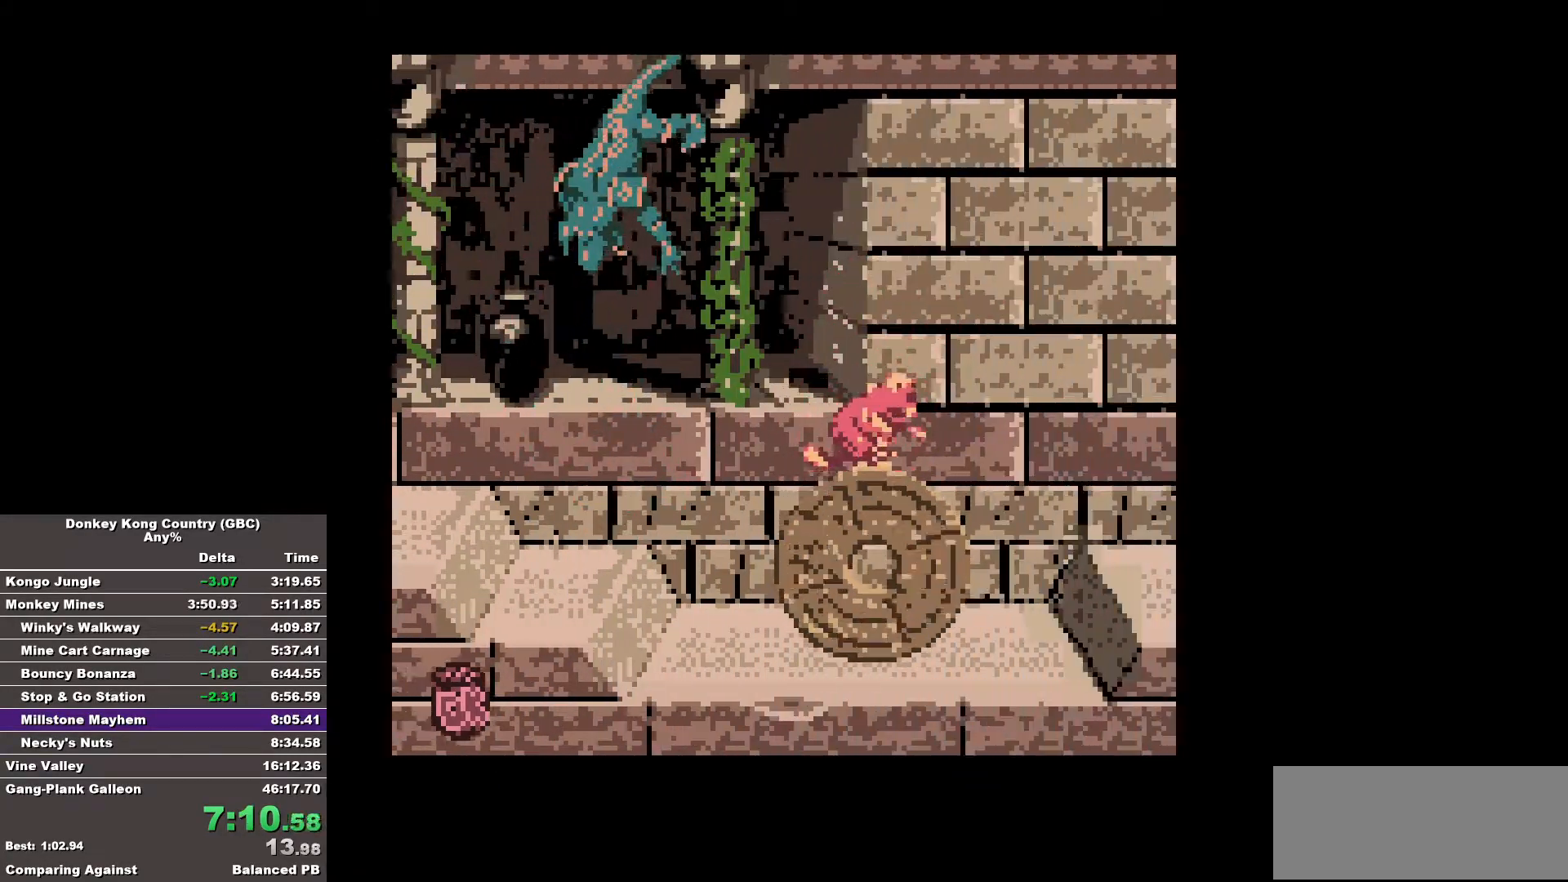
{"buttons": ["B", "DPAD_RIGHT"], "events": []}
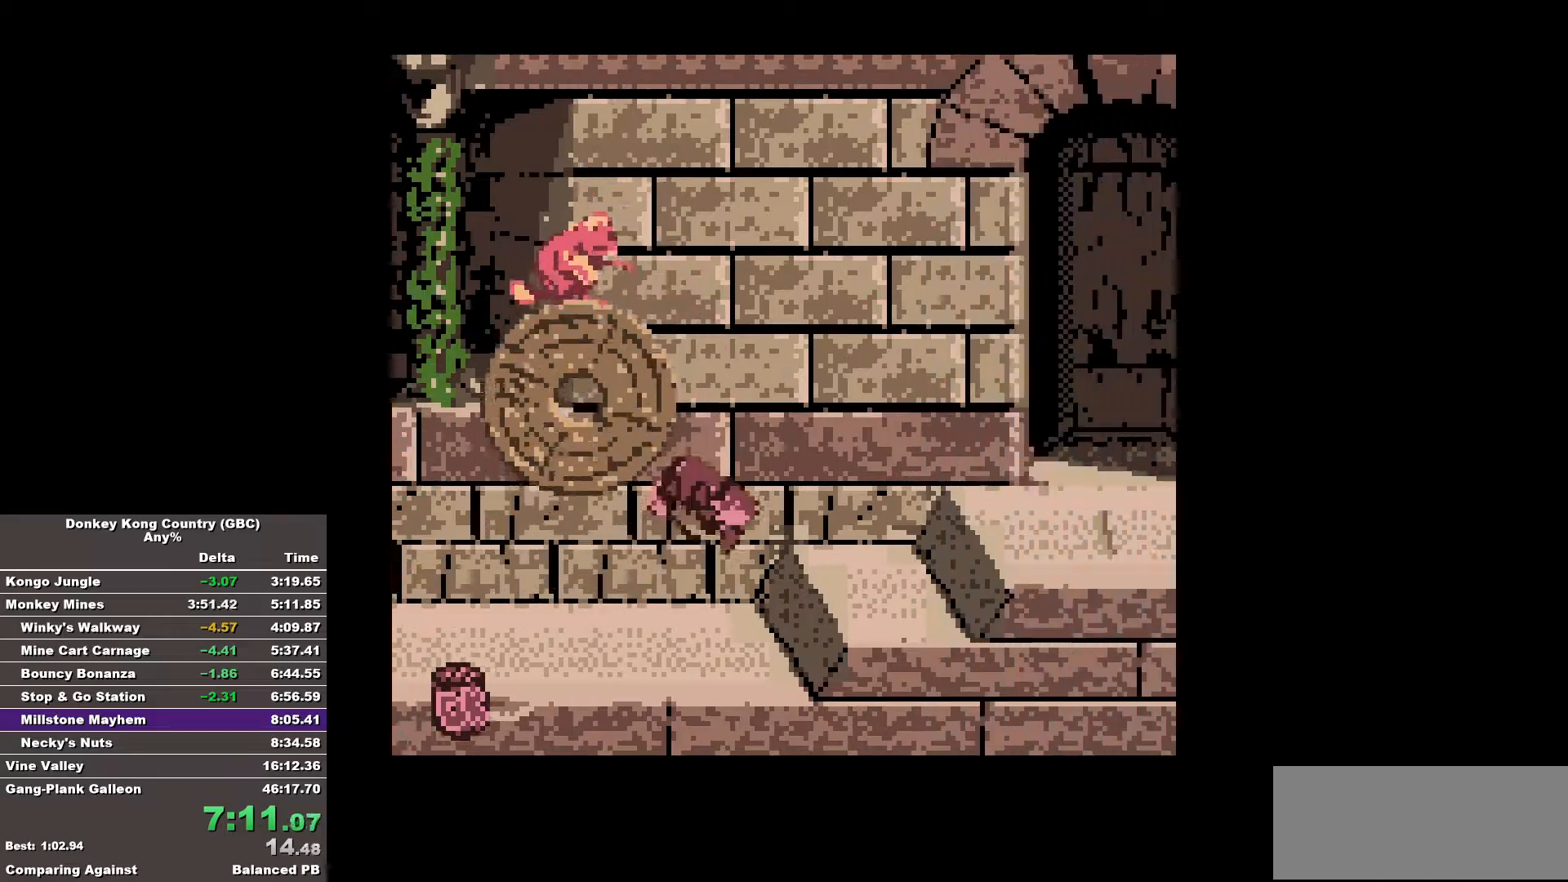
{"buttons": ["B", "DPAD_RIGHT"], "events": [[50, "B", "up"], [133, "B", "down"]]}
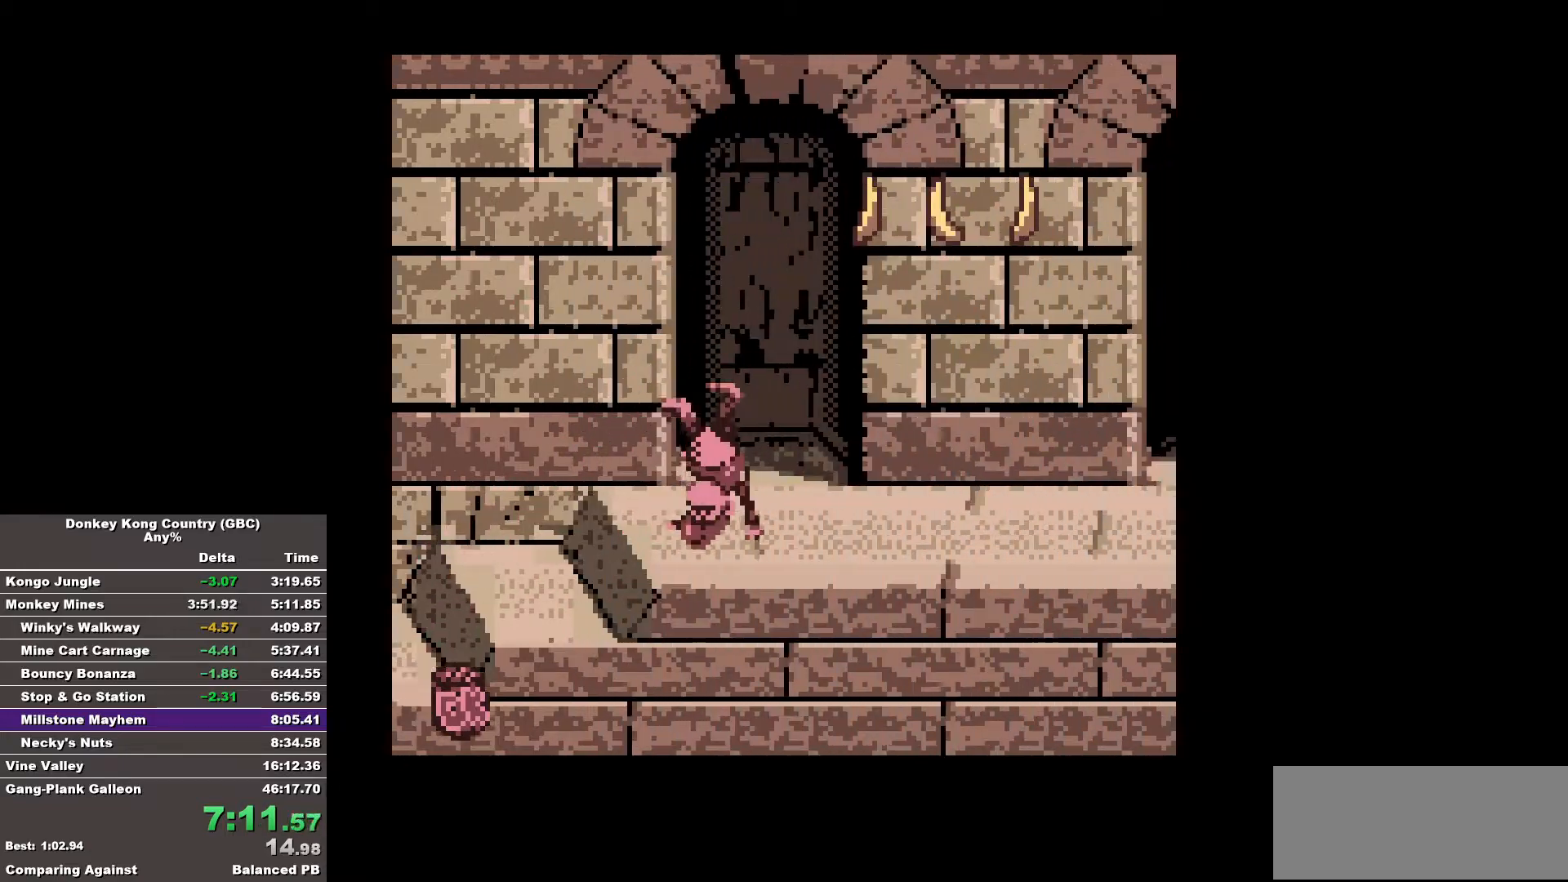
{"buttons": ["B", "DPAD_RIGHT"], "events": []}
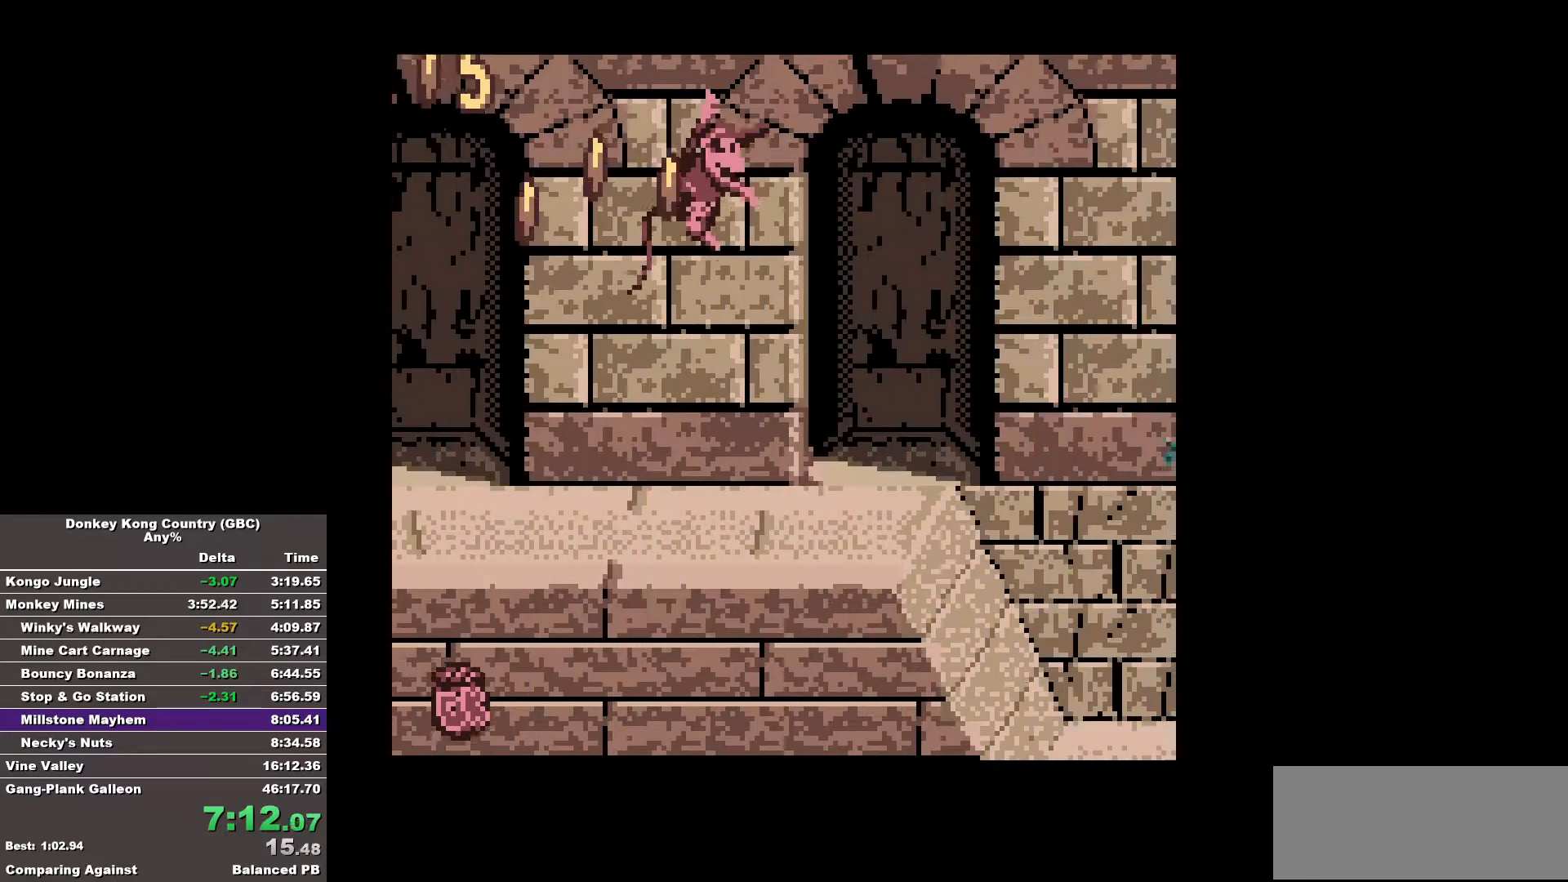
{"buttons": ["B", "DPAD_RIGHT"], "events": [[217, "B", "up"], [267, "B", "down"]]}
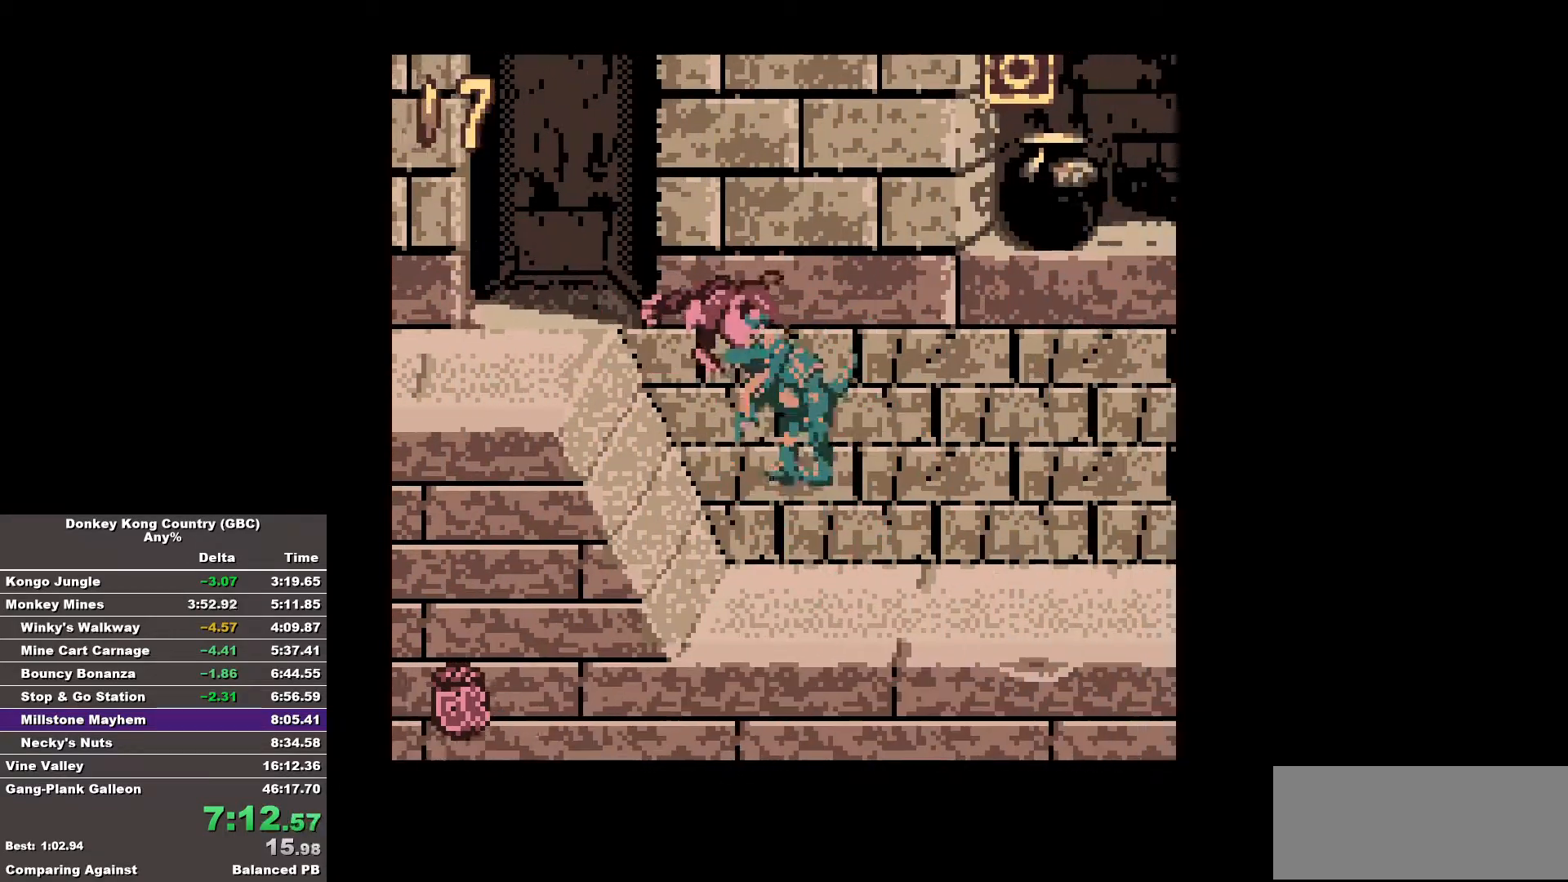
{"buttons": ["B", "DPAD_RIGHT"], "events": []}
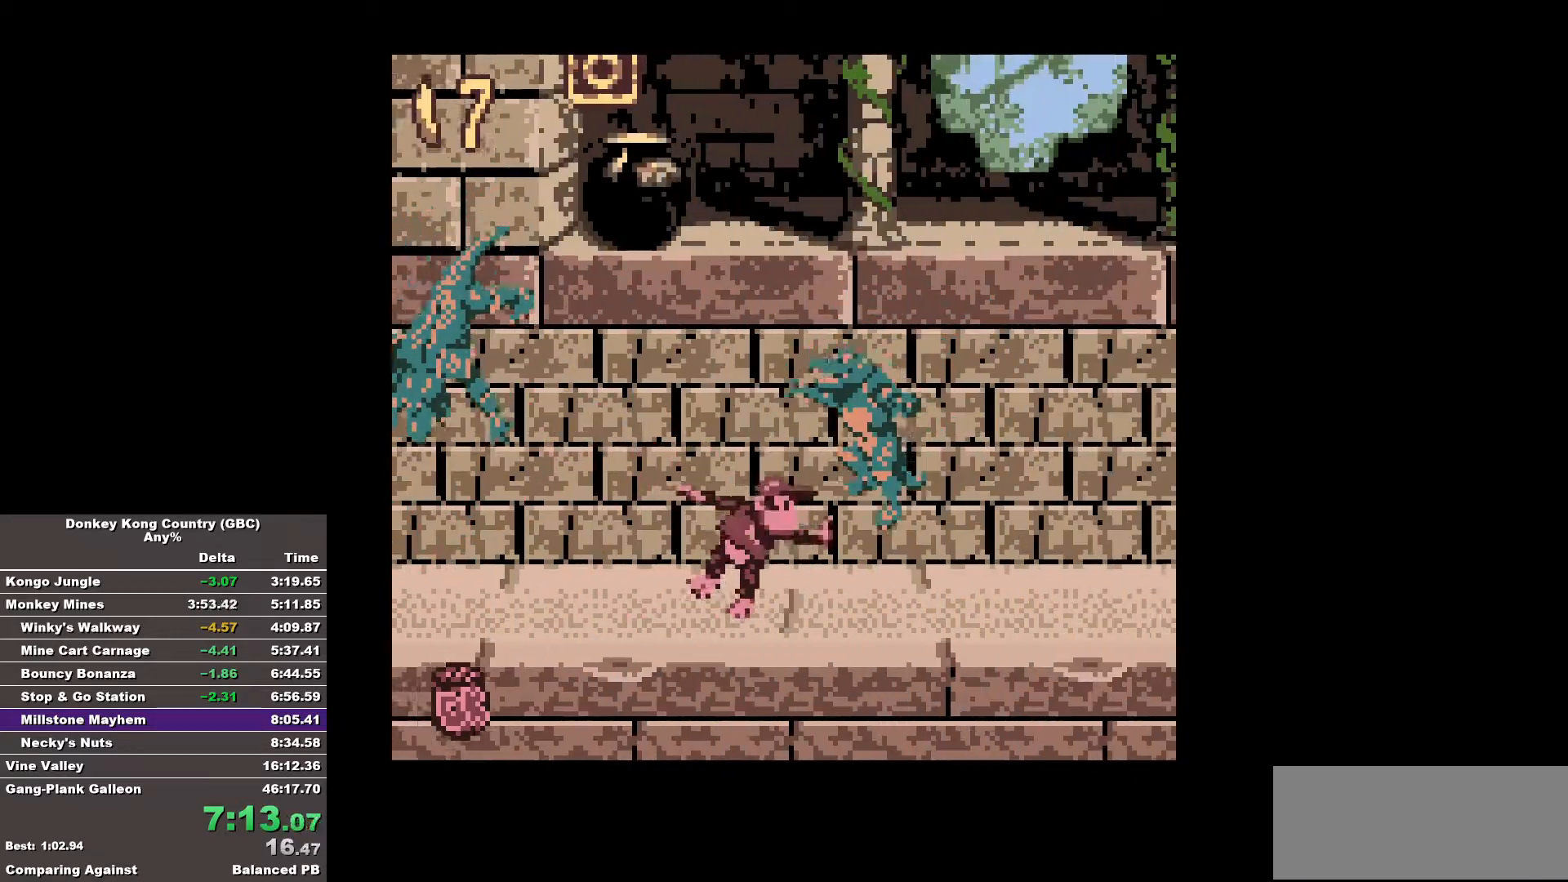
{"buttons": ["B", "DPAD_RIGHT"], "events": []}
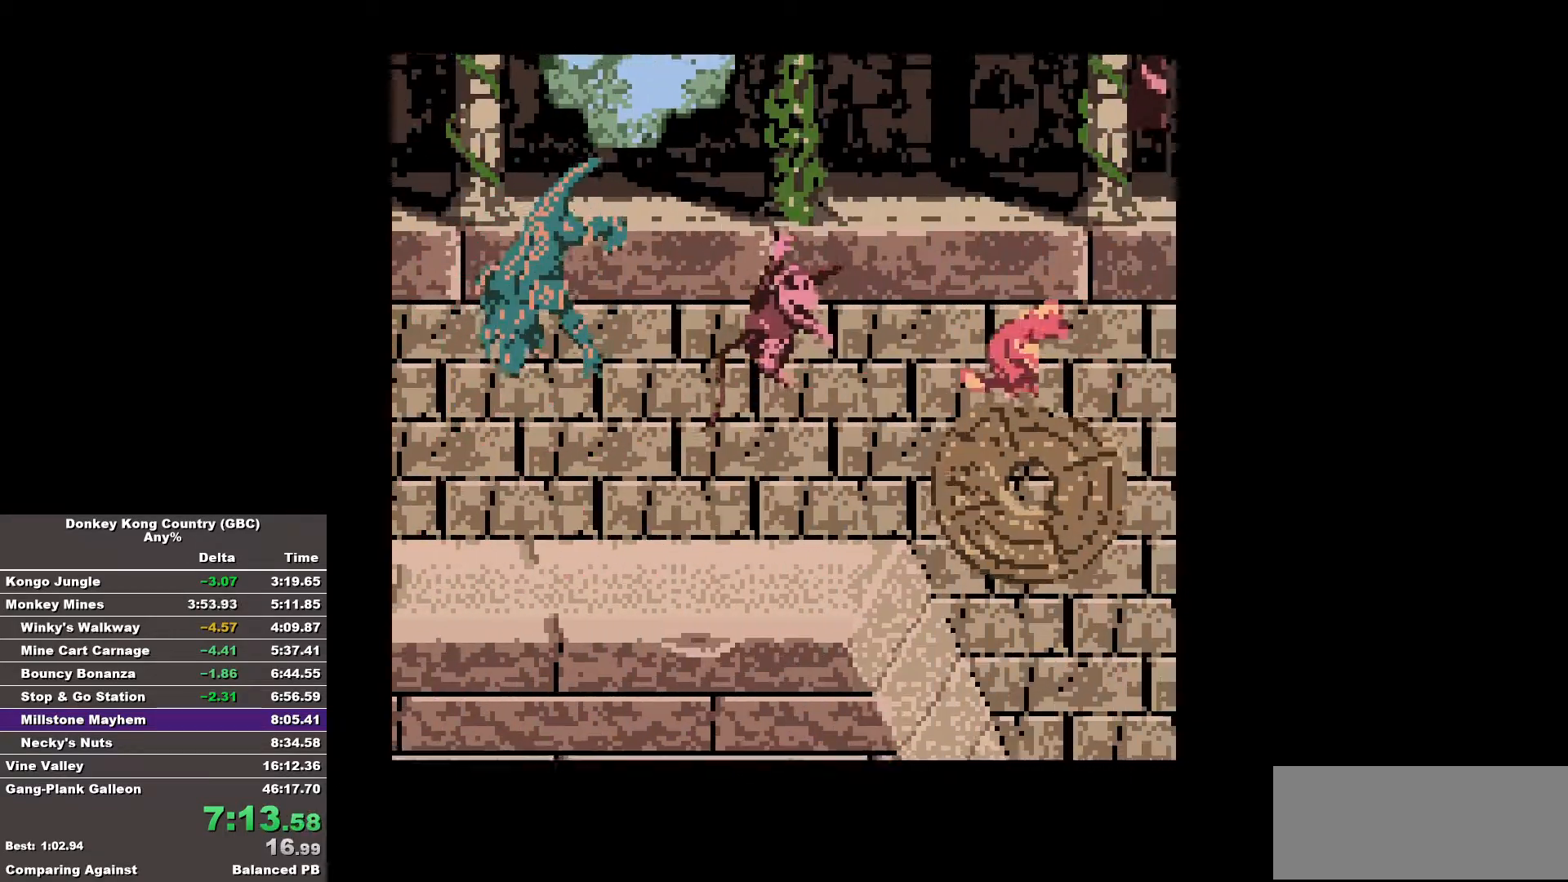
{"buttons": ["B", "DPAD_RIGHT"], "events": []}